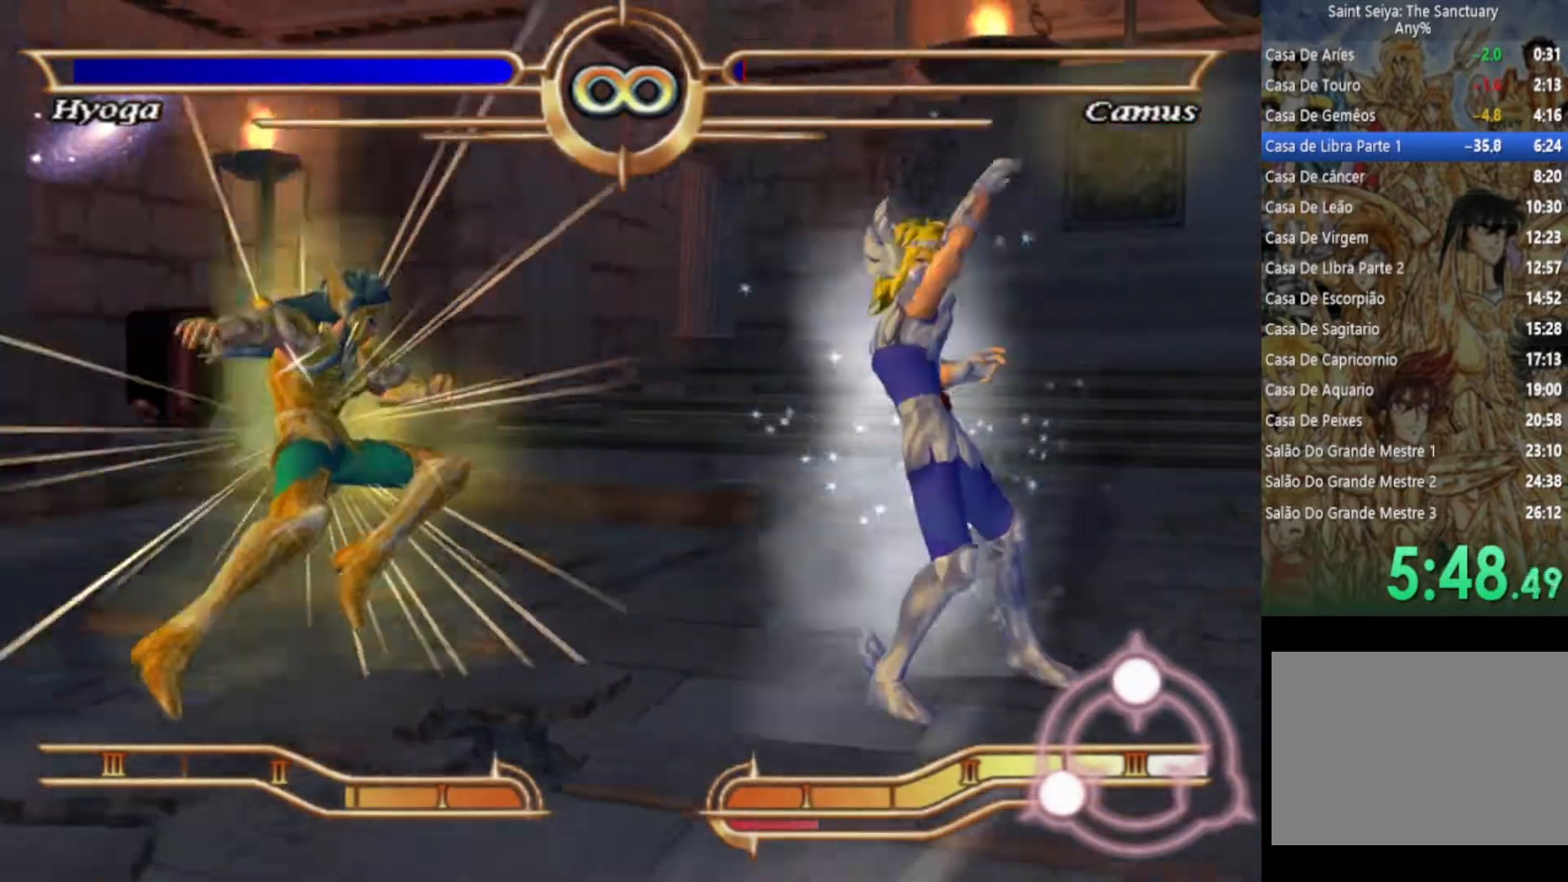
Gameplay with a controller (PlayStation layout); each line is a JSON object with the inputs held at the frame after it. "events" lists button and stick changes between this image and that frame as [ms after this image, input, new state], when the widget could be followed in between. Not read: TOUCHPAD.
{"buttons": ["R1"], "left_stick": "center", "right_stick": "center", "events": [[17, "CROSS", "up"], [100, "CROSS", "down"], [167, "CROSS", "up"], [217, "R1", "down"]]}
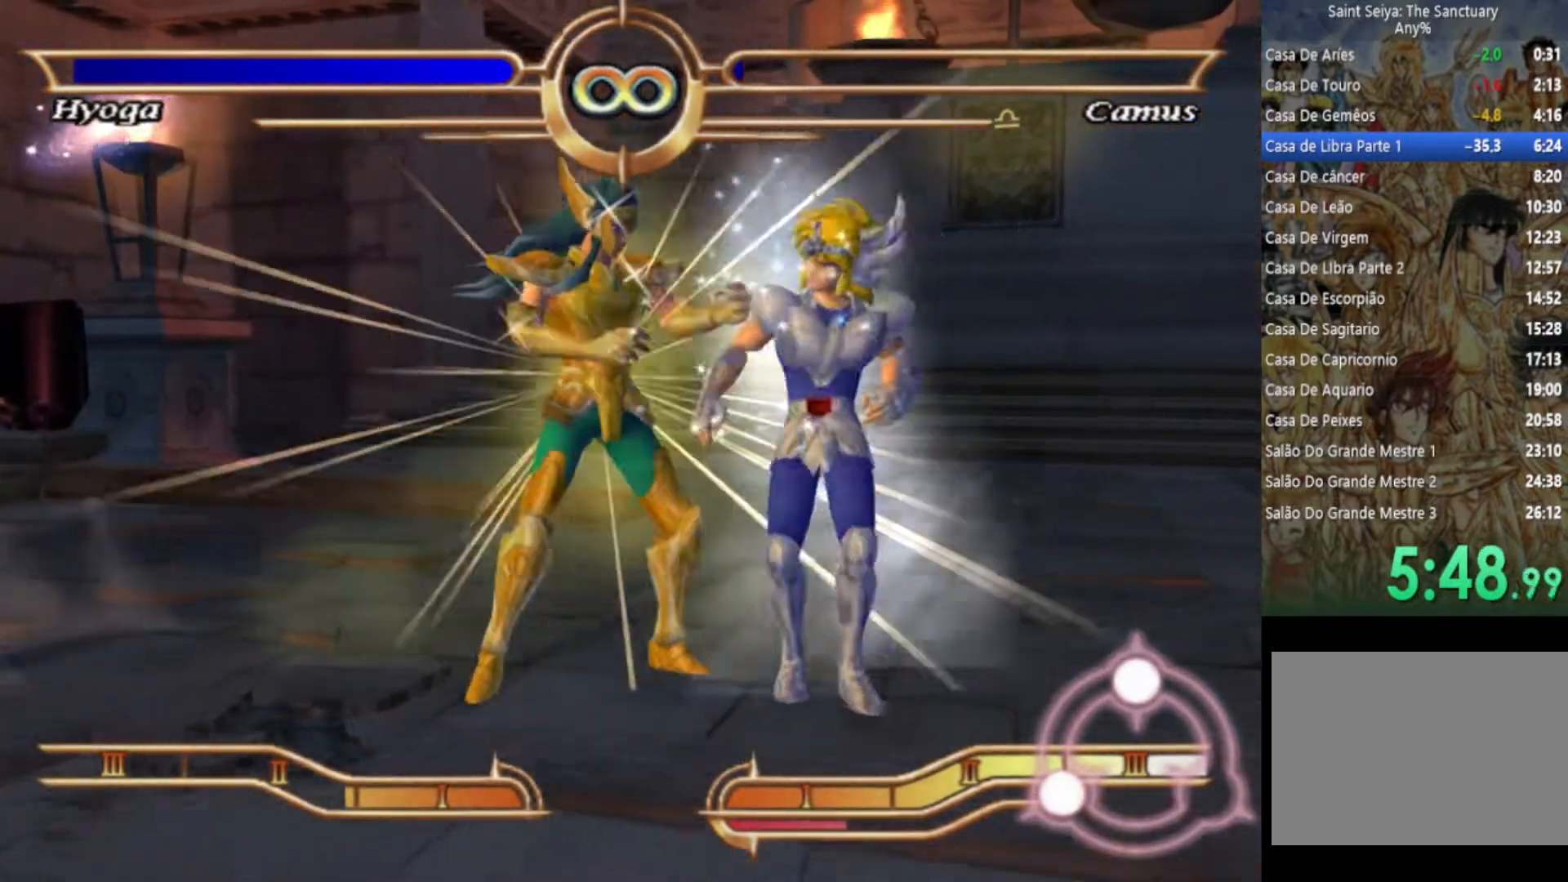
{"buttons": ["R1"], "left_stick": "center", "right_stick": "center", "events": []}
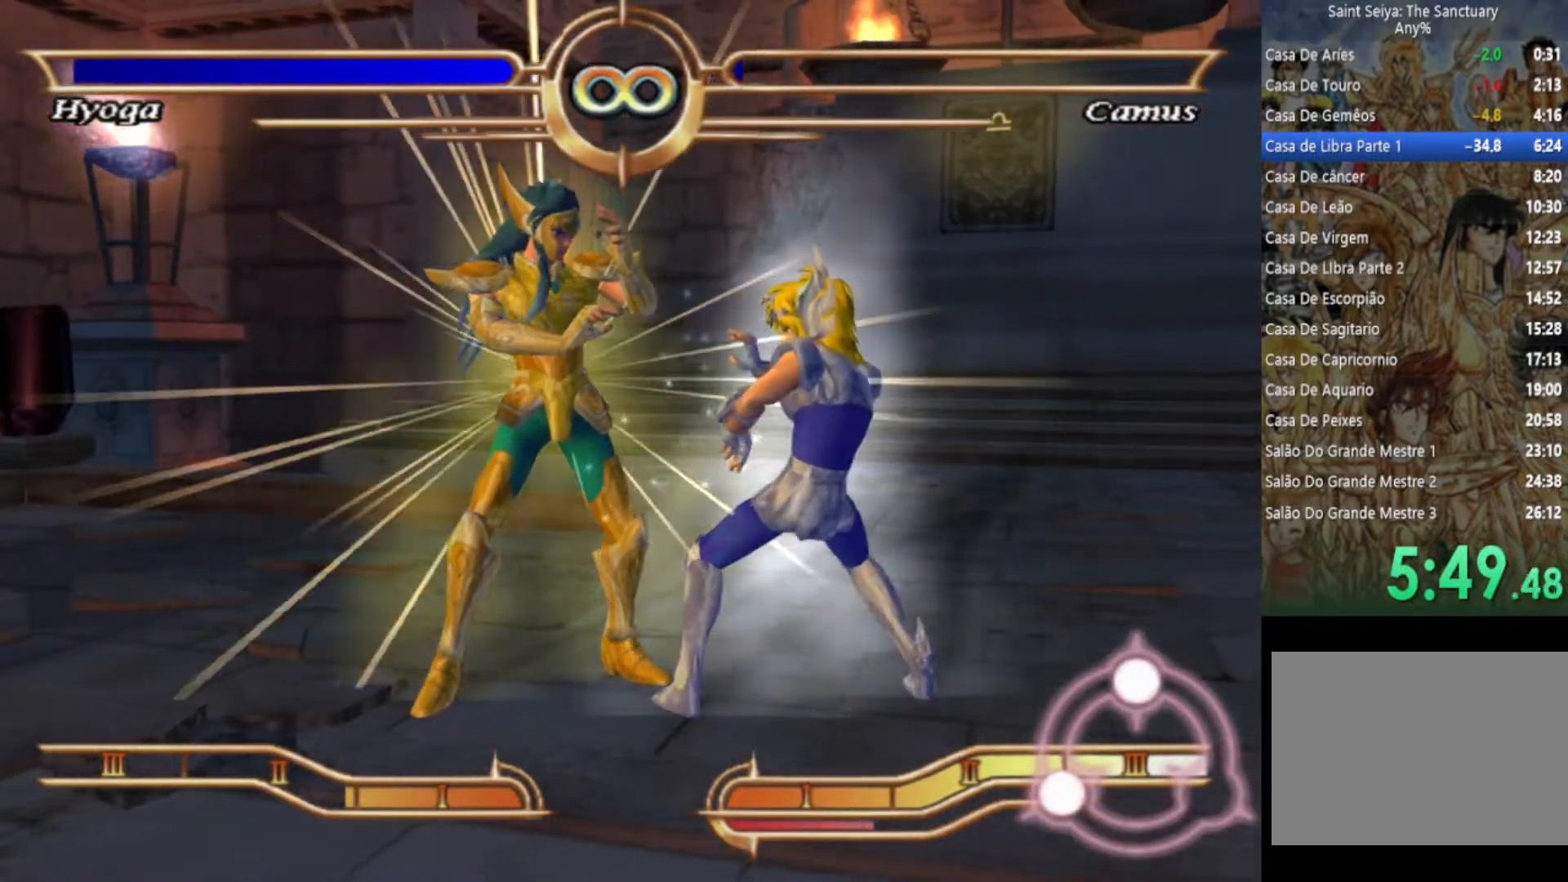
{"buttons": [], "left_stick": "center", "right_stick": "center", "events": [[333, "R1", "up"]]}
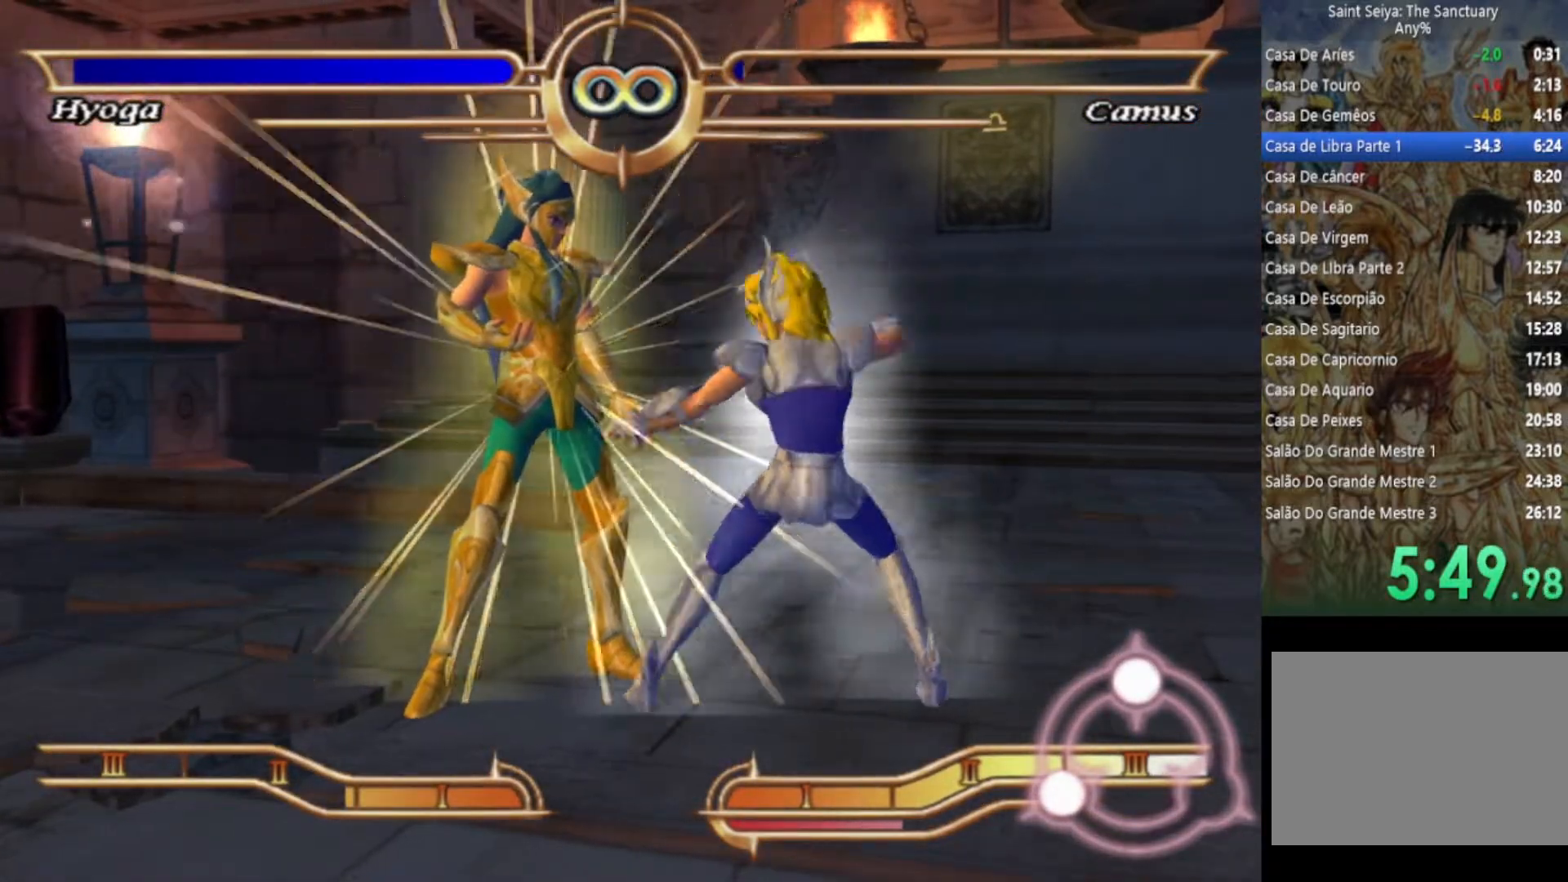
{"buttons": [], "left_stick": "center", "right_stick": "center", "events": [[33, "CROSS", "down"], [133, "CROSS", "up"], [183, "CROSS", "down"], [300, "CROSS", "up"], [333, "CROSS", "down"], [450, "CROSS", "up"]]}
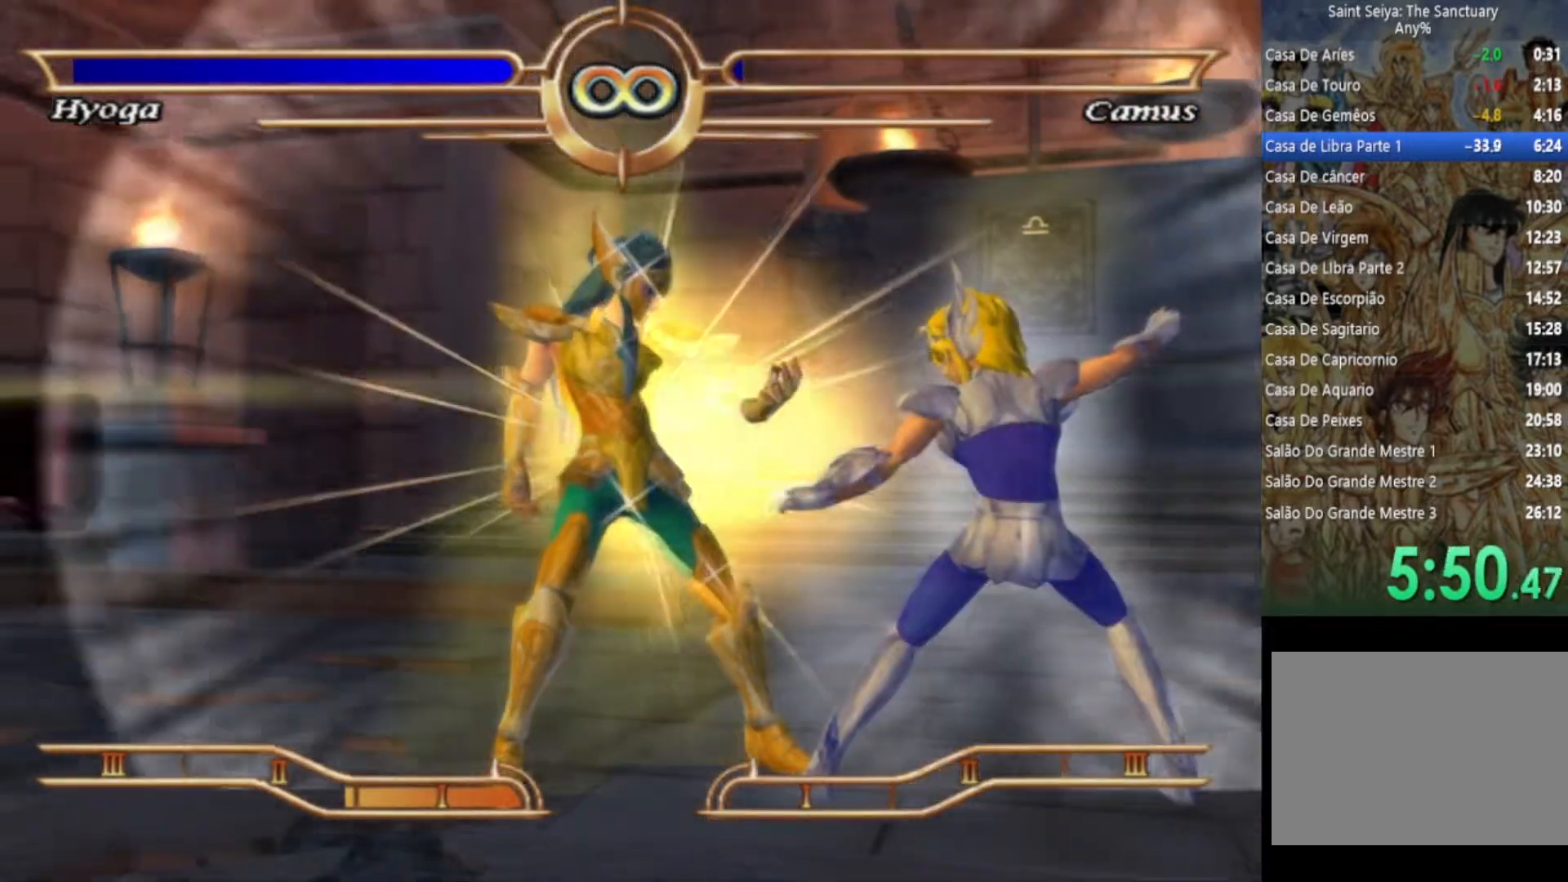
{"buttons": ["R1"], "left_stick": "center", "right_stick": "center", "events": [[67, "R1", "down"]]}
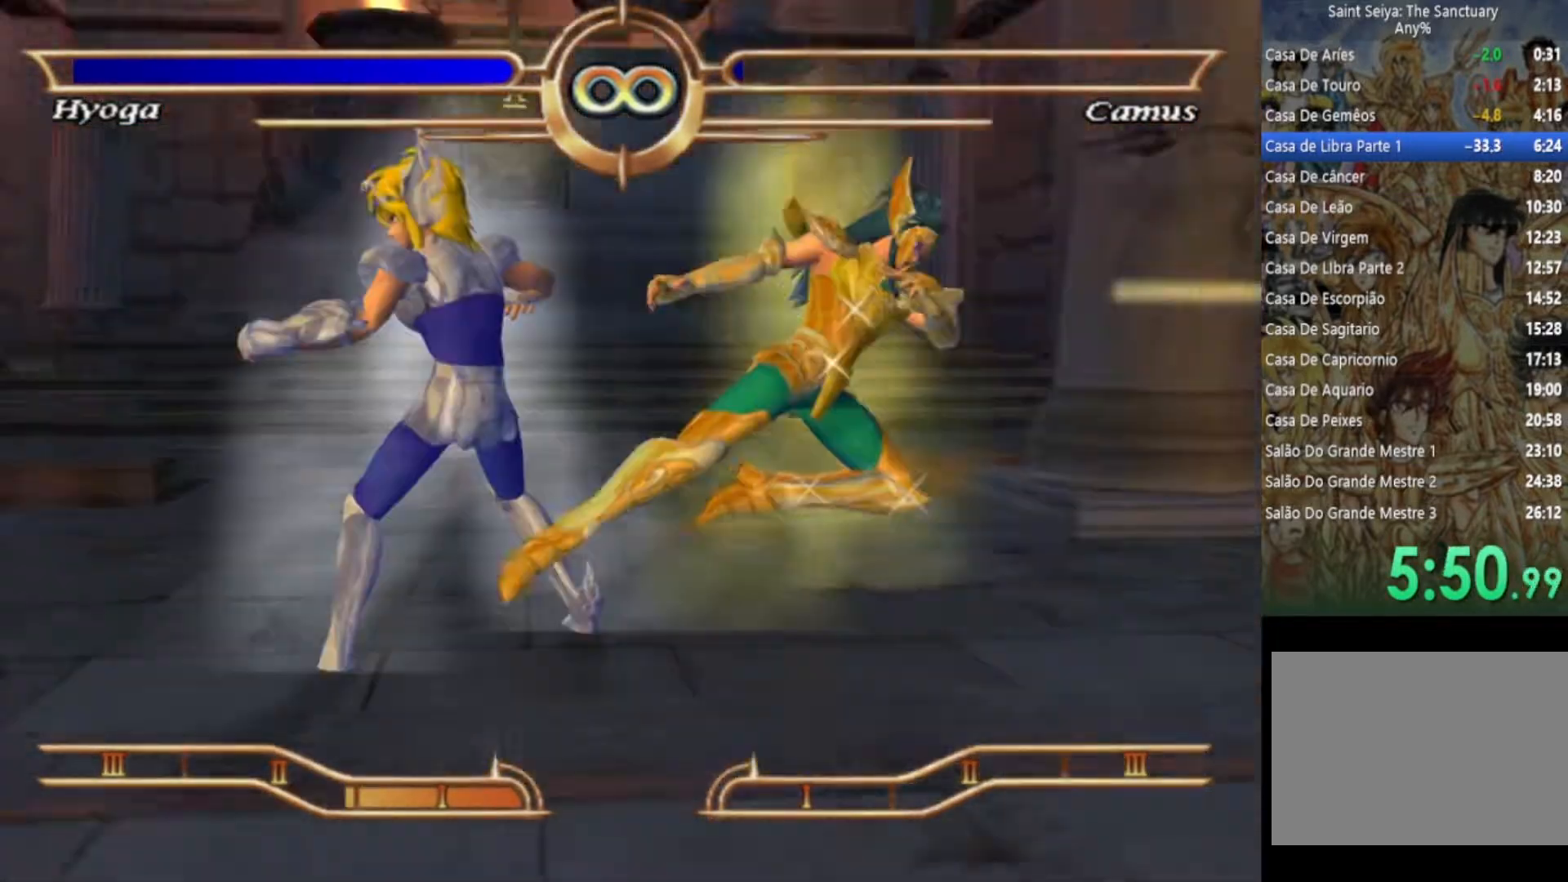
{"buttons": [], "left_stick": "center", "right_stick": "center", "events": [[433, "R1", "up"]]}
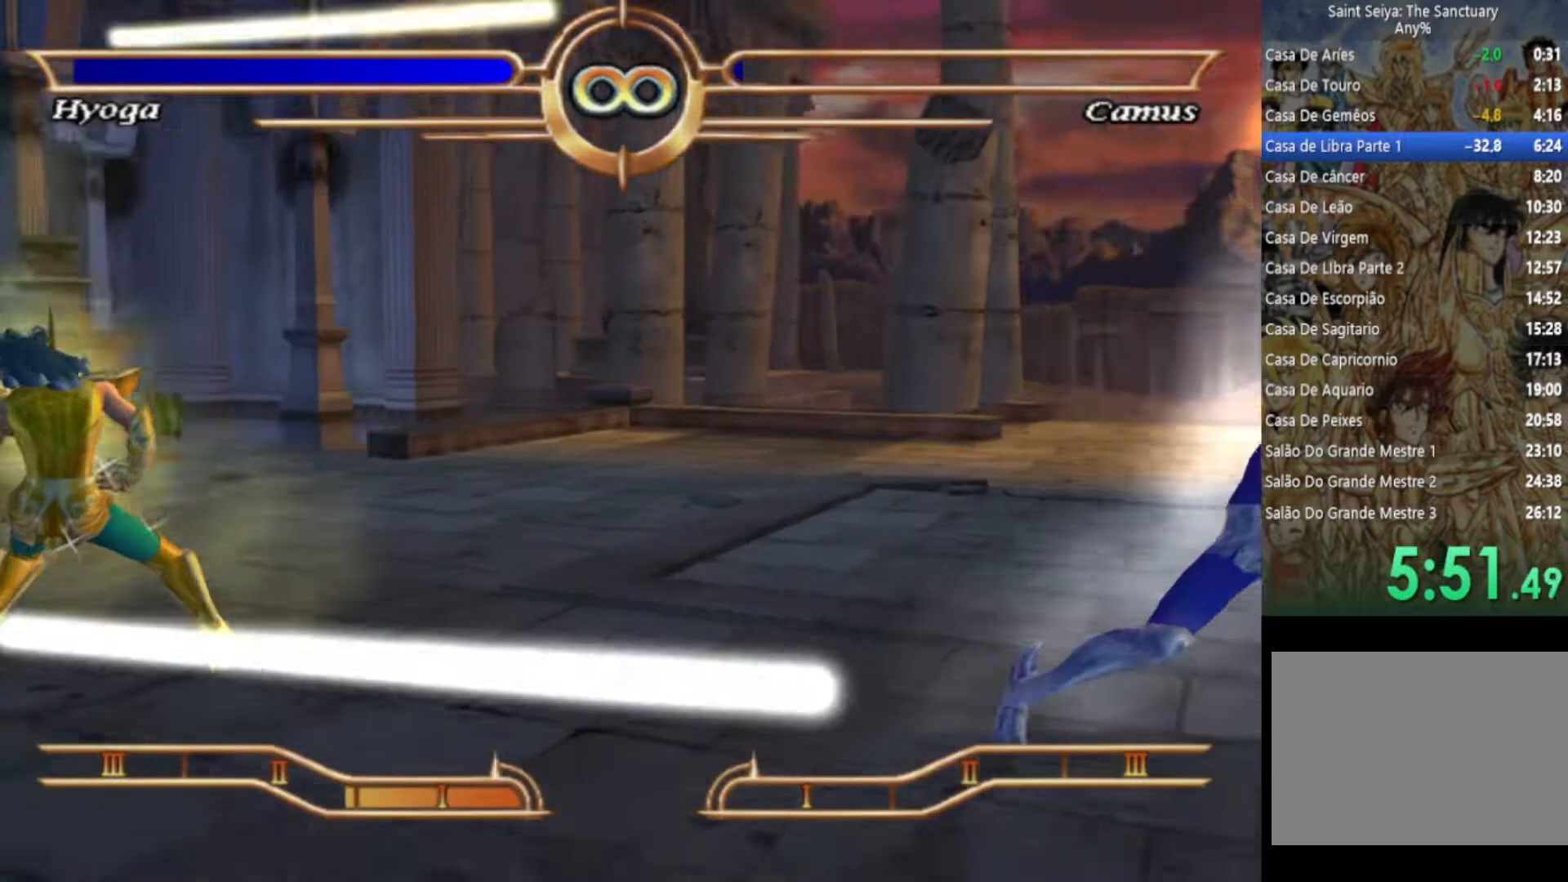
{"buttons": [], "left_stick": "left", "right_stick": "center", "events": [[183, "left_stick", "left"]]}
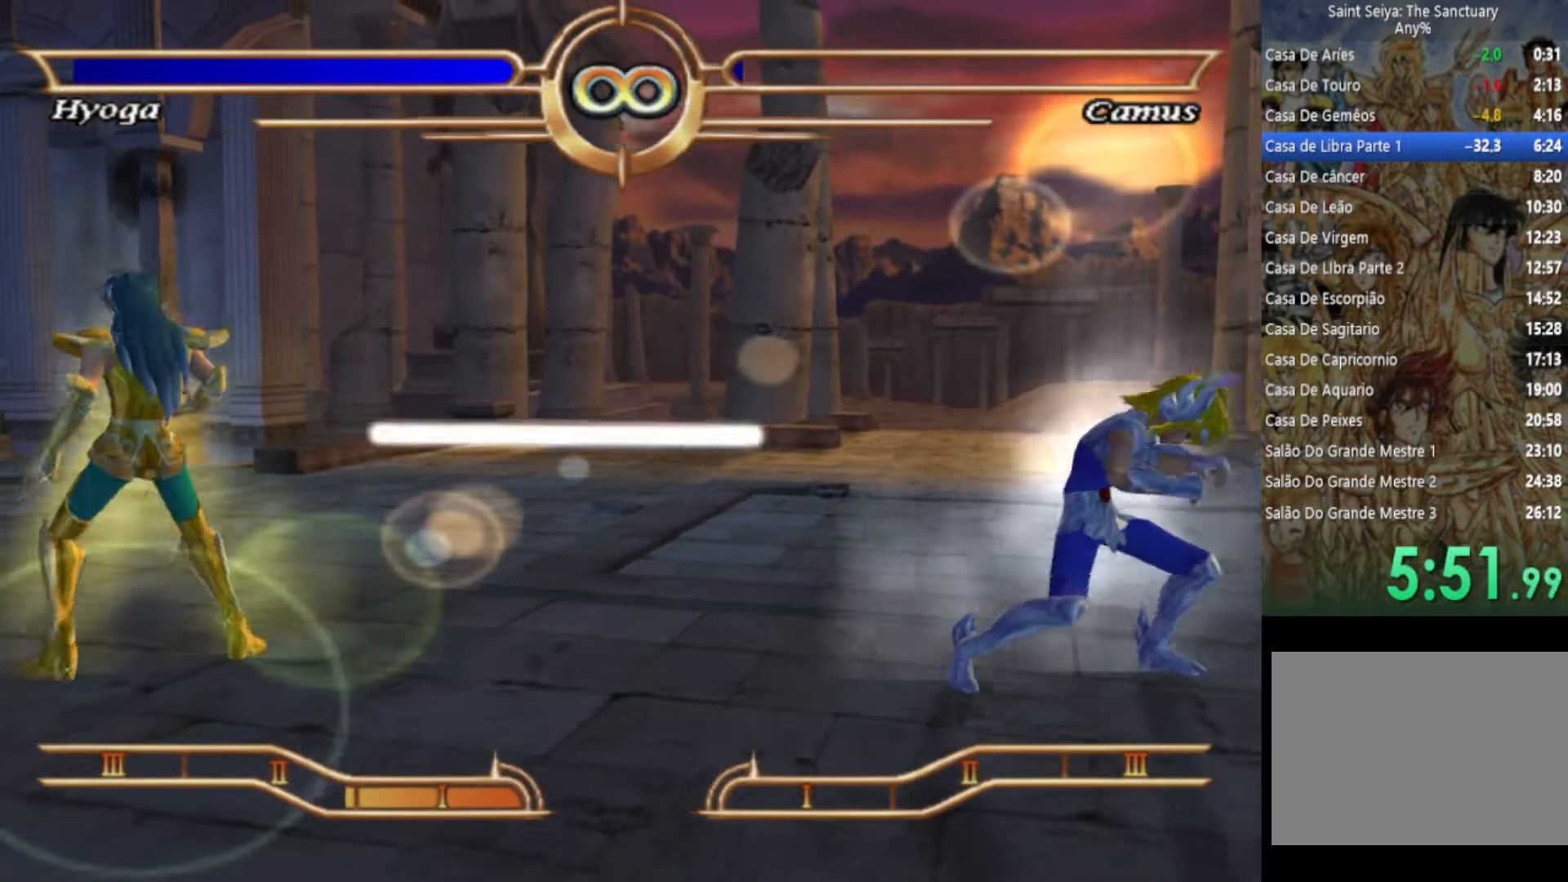
{"buttons": [], "left_stick": "center", "right_stick": "center", "events": [[383, "CROSS", "down"], [400, "left_stick", "center"], [467, "CROSS", "up"]]}
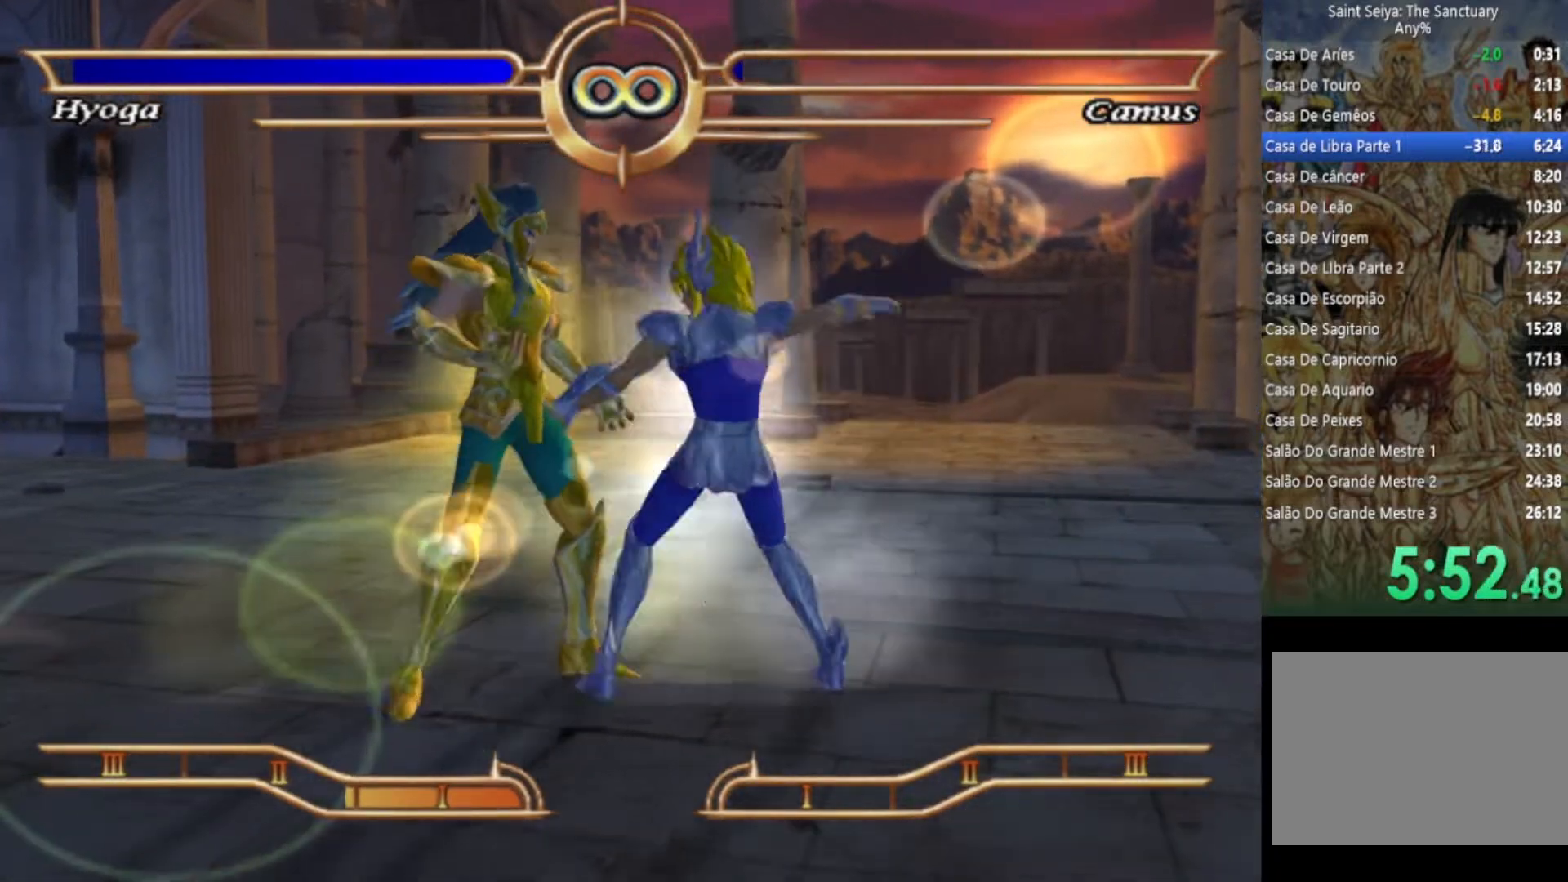
{"buttons": [], "left_stick": "center", "right_stick": "center", "events": [[33, "CROSS", "down"], [100, "CROSS", "up"], [150, "CROSS", "down"], [267, "CROSS", "up"], [317, "CROSS", "down"], [450, "CROSS", "up"]]}
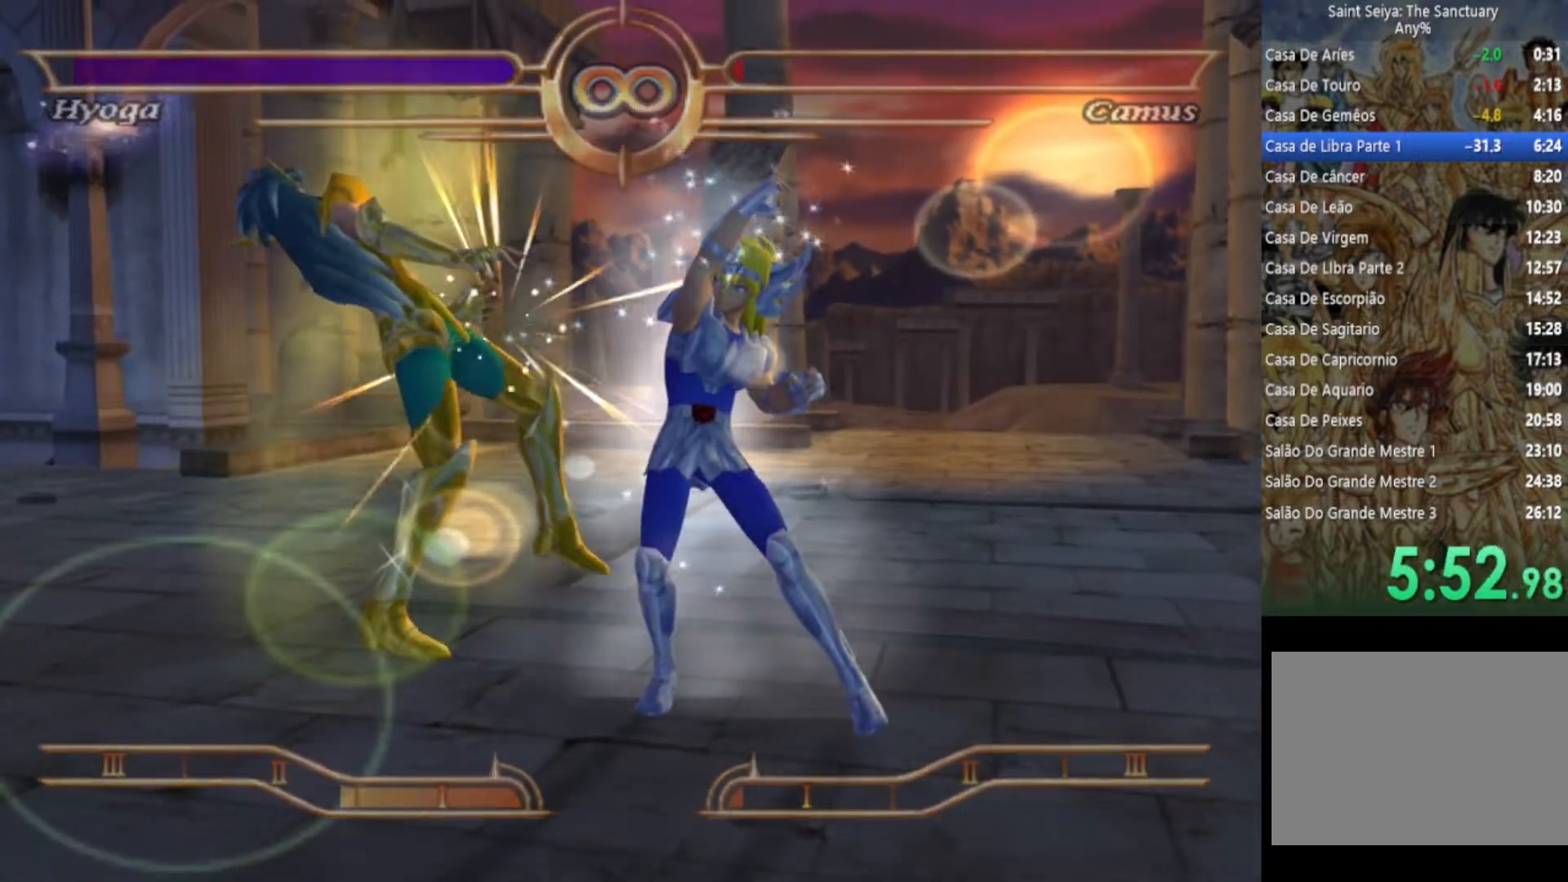
{"buttons": [], "left_stick": "center", "right_stick": "center", "events": [[17, "CROSS", "down"], [133, "CROSS", "up"]]}
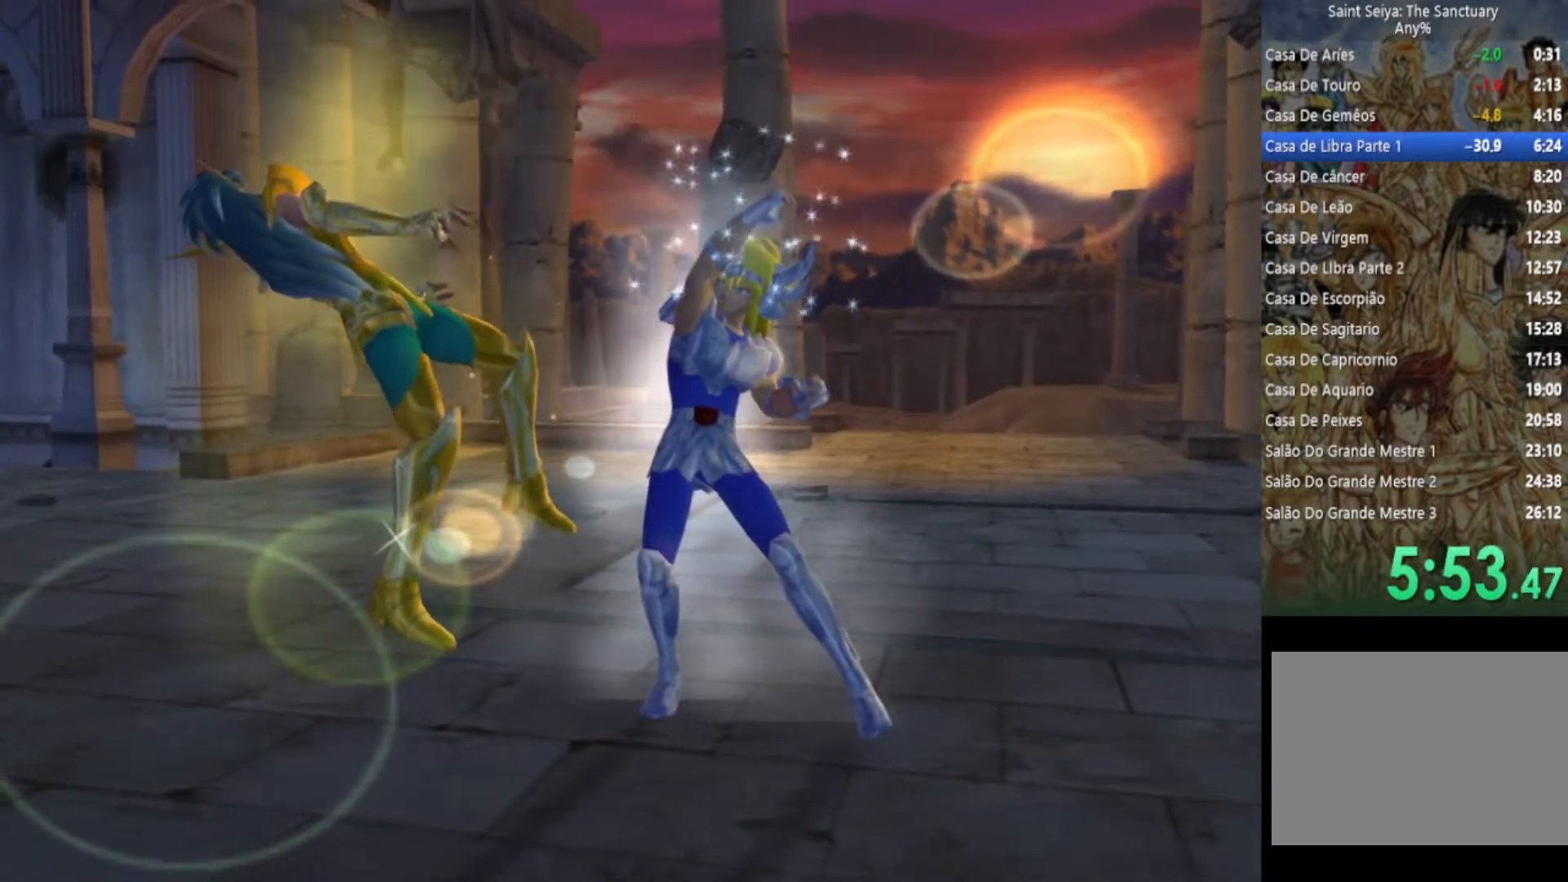
{"buttons": [], "left_stick": "center", "right_stick": "center", "events": []}
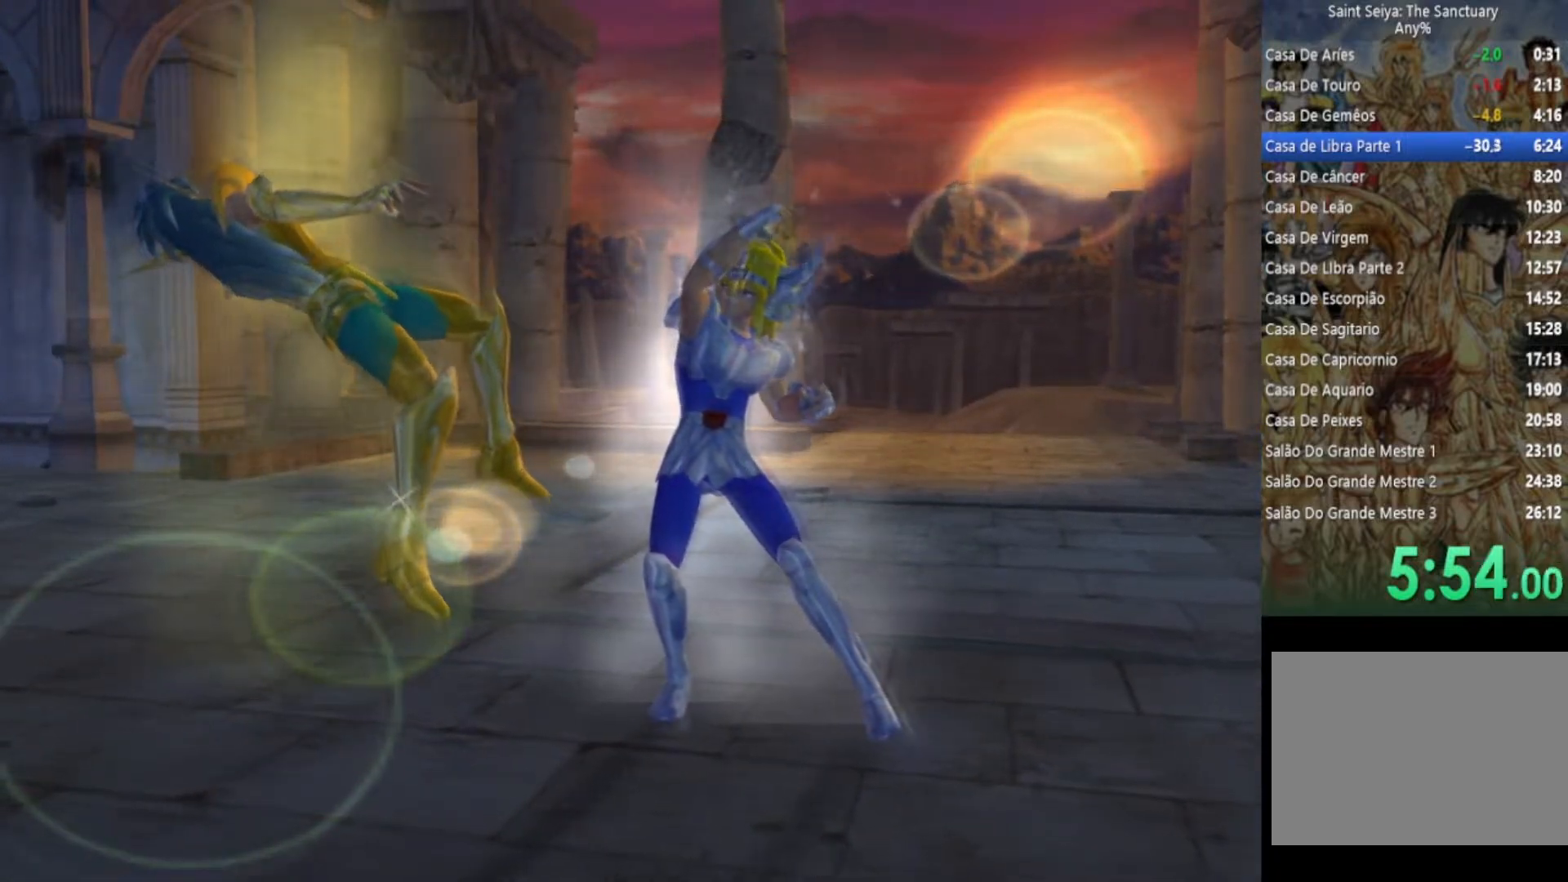
{"buttons": [], "left_stick": "center", "right_stick": "center", "events": []}
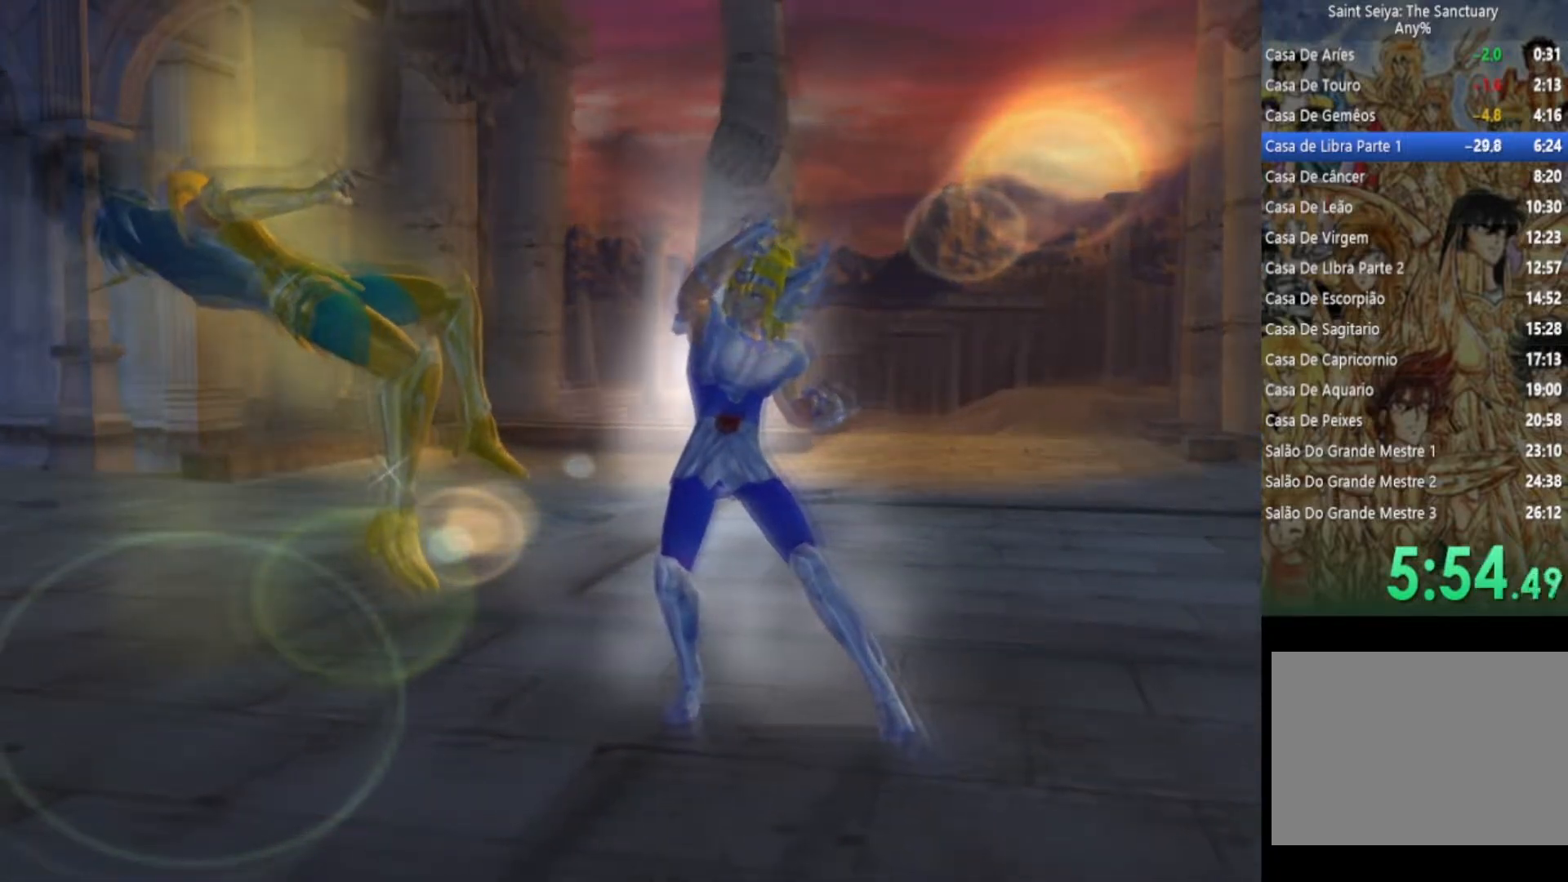
{"buttons": ["CROSS", "CIRCLE", "TRIANGLE"], "left_stick": "center", "right_stick": "center", "events": [[283, "TRIANGLE", "down"], [383, "SQUARE", "down"], [433, "CROSS", "down"], [450, "SQUARE", "up"], [467, "TRIANGLE", "up"], [500, "CIRCLE", "down"], [500, "TRIANGLE", "down"]]}
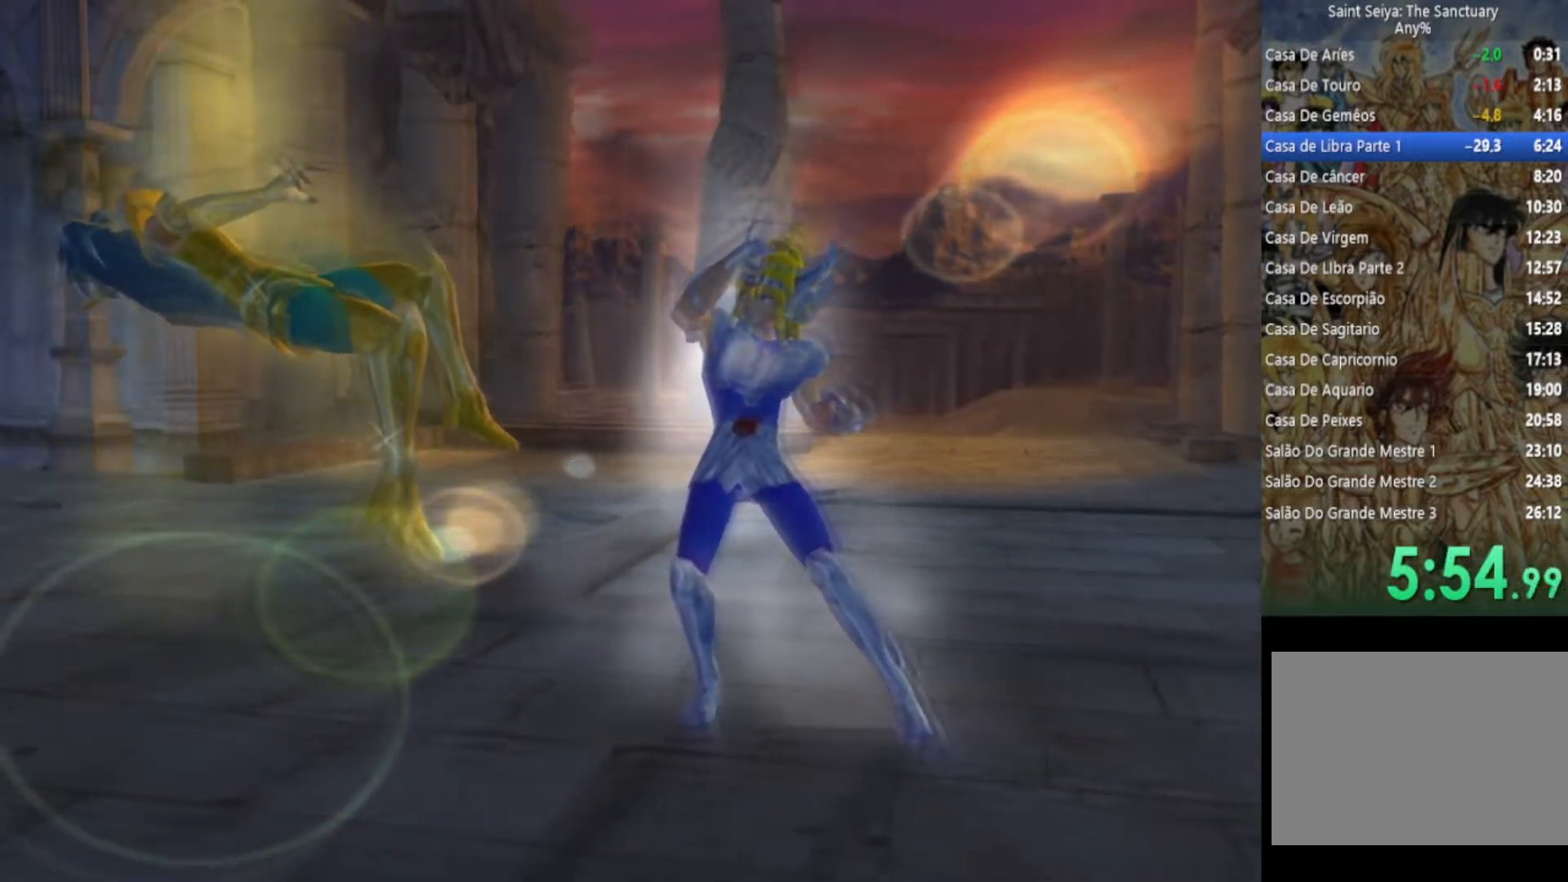
{"buttons": ["TRIANGLE"], "left_stick": "down", "right_stick": "center", "events": [[33, "left_stick", "right"], [50, "CIRCLE", "up"], [50, "CROSS", "up"], [67, "SQUARE", "down"], [183, "SQUARE", "up"], [200, "CROSS", "down"], [217, "CIRCLE", "down"], [217, "CROSS", "up"], [267, "CIRCLE", "up"], [300, "SQUARE", "down"], [300, "left_stick", "up"], [367, "left_stick", "left"], [400, "SQUARE", "up"], [417, "CROSS", "down"], [433, "CIRCLE", "down"], [483, "CROSS", "up"], [483, "left_stick", "down"], [500, "CIRCLE", "up"]]}
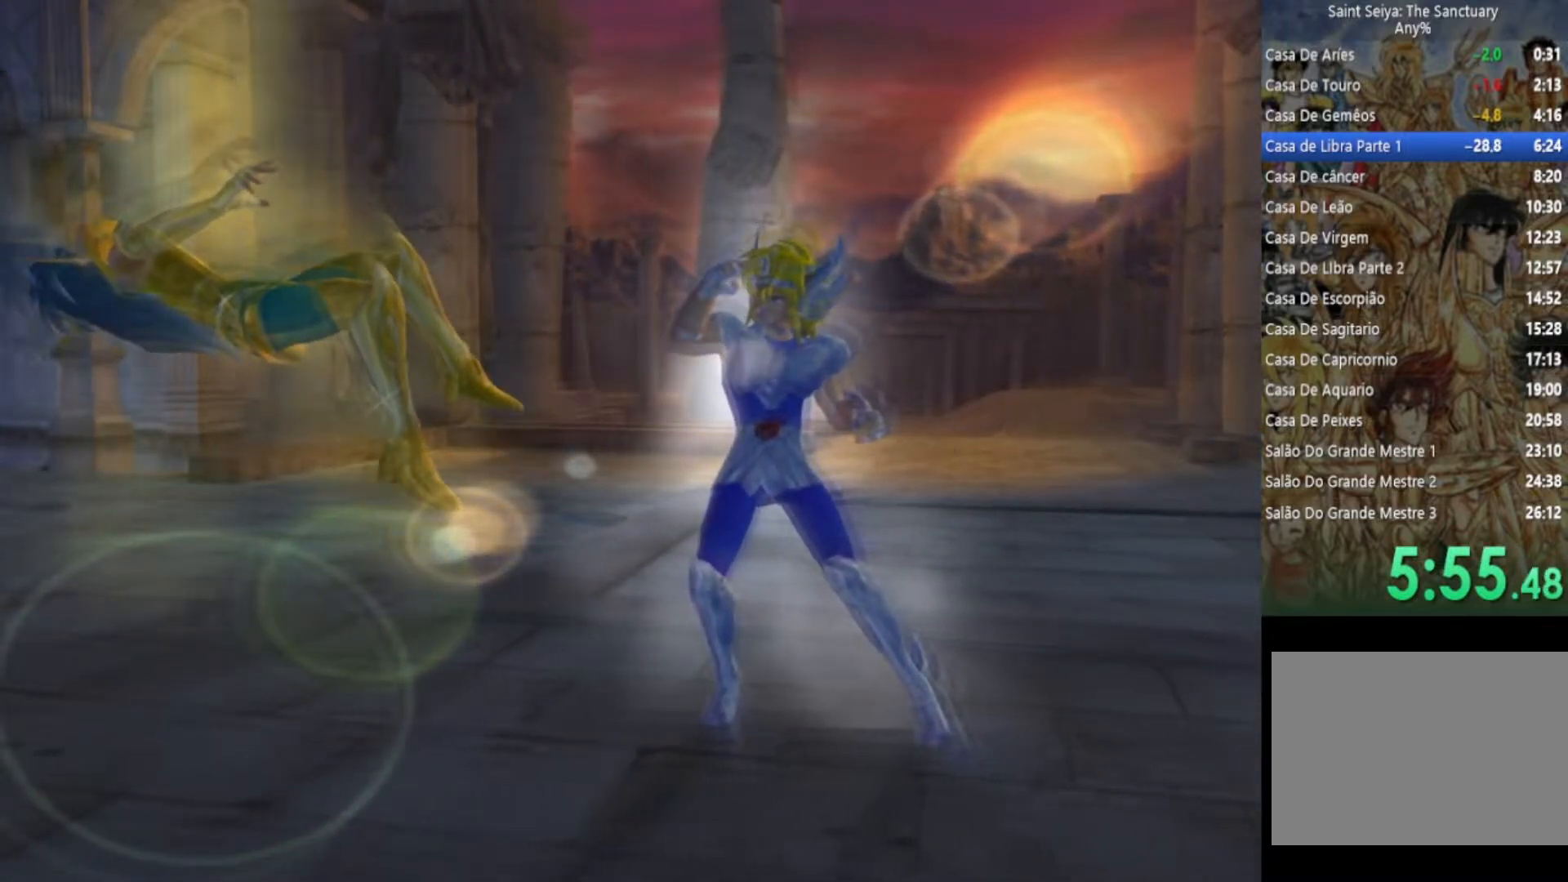
{"buttons": ["TRIANGLE"], "left_stick": "up-right", "right_stick": "center", "events": [[17, "SQUARE", "down"], [67, "left_stick", "right"], [83, "SQUARE", "up"], [133, "TRIANGLE", "up"], [150, "left_stick", "up"], [167, "CIRCLE", "down"], [167, "TRIANGLE", "down"], [217, "CIRCLE", "up"], [217, "left_stick", "left"], [350, "left_stick", "down-right"], [367, "TRIANGLE", "up"], [400, "CIRCLE", "down"], [417, "CROSS", "down"], [417, "TRIANGLE", "down"], [450, "CROSS", "up"], [483, "CIRCLE", "up"], [500, "left_stick", "up-right"]]}
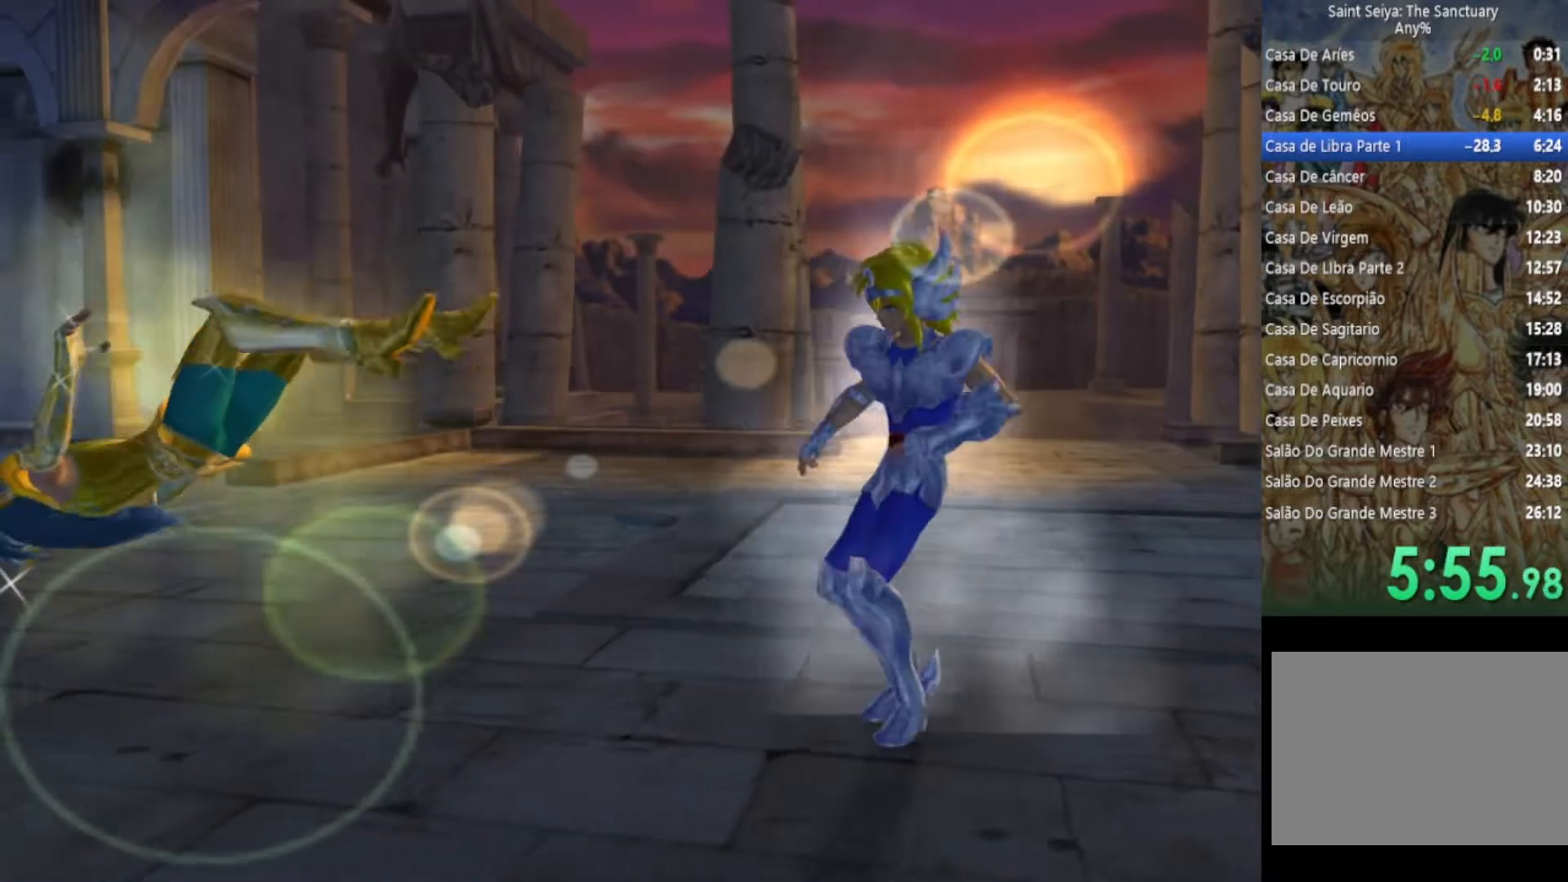
{"buttons": ["SQUARE", "TRIANGLE"], "left_stick": "down-left", "right_stick": "center", "events": [[67, "left_stick", "up-left"], [100, "TRIANGLE", "up"], [117, "CROSS", "down"], [133, "left_stick", "down-left"], [150, "CIRCLE", "down"], [150, "TRIANGLE", "down"], [183, "CIRCLE", "up"], [183, "CROSS", "up"], [183, "SQUARE", "down"], [233, "left_stick", "down-right"], [317, "CROSS", "down"], [317, "SQUARE", "up"], [317, "TRIANGLE", "up"], [350, "left_stick", "up-right"], [383, "TRIANGLE", "down"], [400, "CROSS", "up"], [400, "SQUARE", "down"], [433, "left_stick", "up-left"], [500, "left_stick", "down-left"]]}
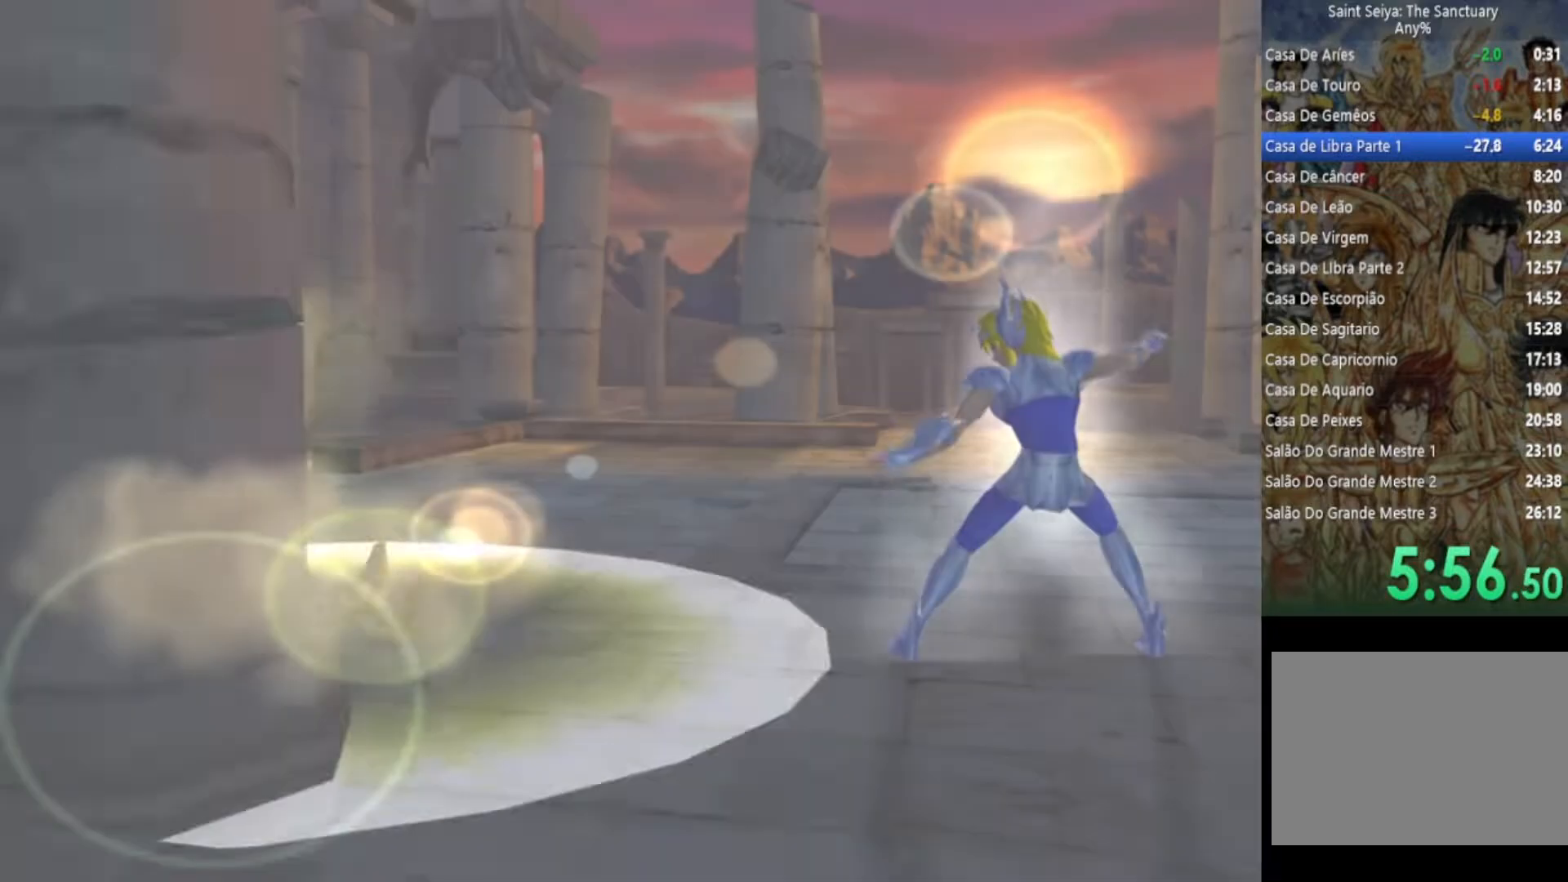
{"buttons": ["CROSS"], "left_stick": "down-right", "right_stick": "center", "events": [[33, "SQUARE", "up"], [50, "CROSS", "down"], [50, "TRIANGLE", "up"], [100, "CIRCLE", "down"], [100, "TRIANGLE", "down"], [100, "left_stick", "down-right"], [133, "CROSS", "up"], [150, "CIRCLE", "up"], [150, "SQUARE", "down"], [217, "left_stick", "up-right"], [250, "SQUARE", "up"], [267, "CROSS", "down"], [267, "TRIANGLE", "up"], [317, "CIRCLE", "down"], [317, "left_stick", "up-left"], [333, "TRIANGLE", "down"], [367, "SQUARE", "down"], [383, "CIRCLE", "up"], [383, "CROSS", "up"], [383, "left_stick", "down-left"], [483, "CROSS", "down"], [483, "SQUARE", "up"], [483, "TRIANGLE", "up"], [483, "left_stick", "down-right"]]}
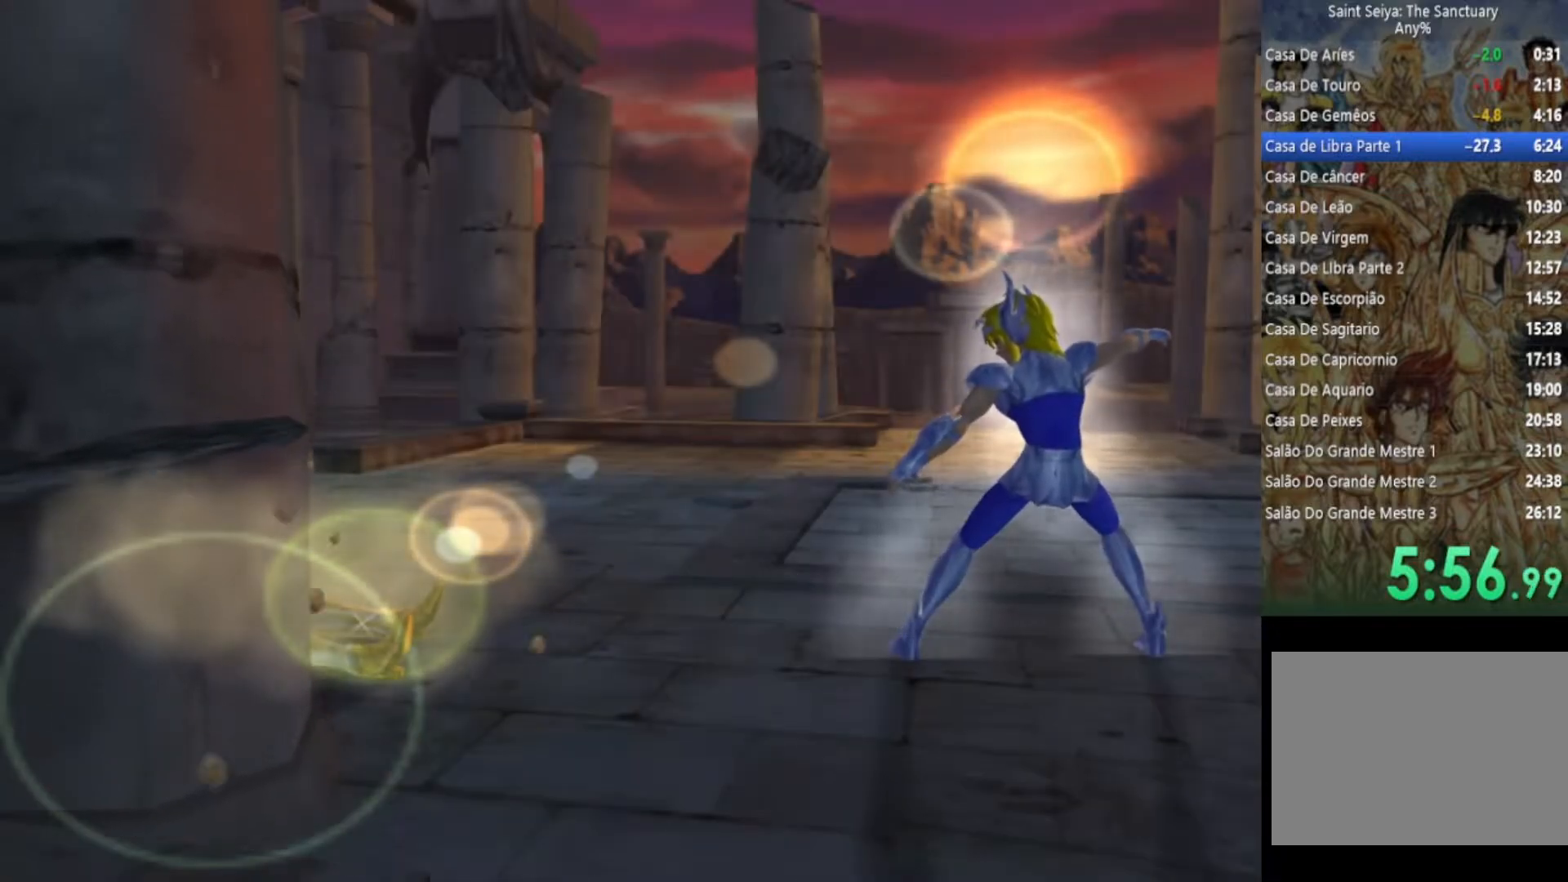
{"buttons": ["CROSS"], "left_stick": "up-right", "right_stick": "center", "events": [[67, "CIRCLE", "down"], [67, "TRIANGLE", "down"], [100, "CIRCLE", "up"], [100, "SQUARE", "down"], [117, "CROSS", "up"], [117, "left_stick", "up-right"], [183, "left_stick", "up-left"], [217, "CROSS", "down"], [217, "SQUARE", "up"], [217, "TRIANGLE", "up"], [250, "left_stick", "down-left"], [300, "TRIANGLE", "down"], [333, "SQUARE", "down"], [350, "CROSS", "up"], [350, "left_stick", "down-right"], [433, "CROSS", "down"], [450, "SQUARE", "up"], [450, "TRIANGLE", "up"], [500, "left_stick", "up-right"]]}
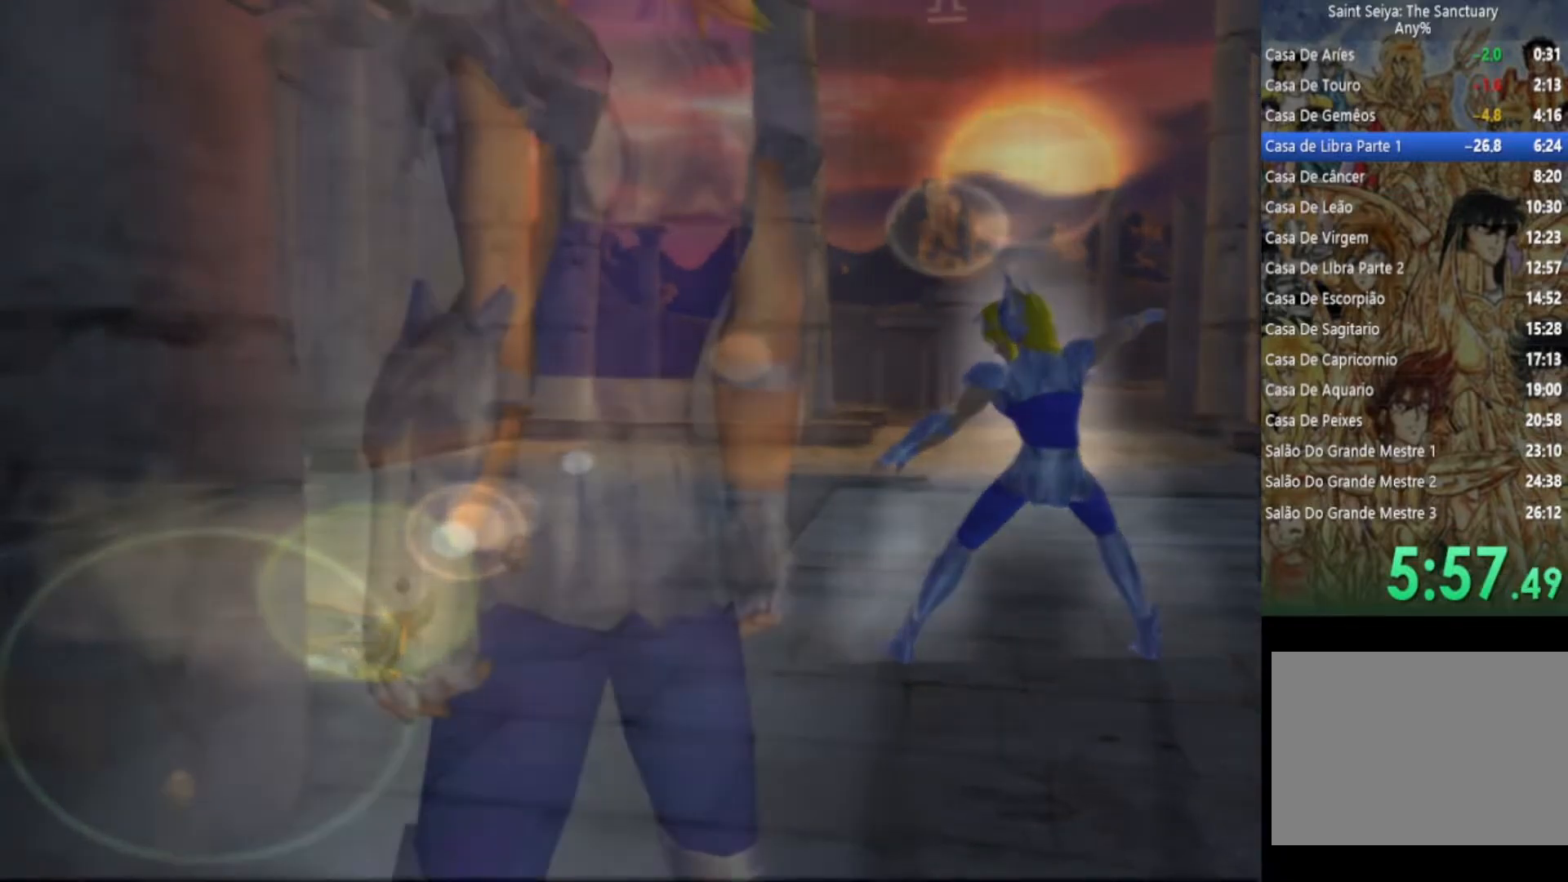
{"buttons": ["CROSS"], "left_stick": "down-left", "right_stick": "center", "events": [[33, "CIRCLE", "down"], [33, "TRIANGLE", "down"], [67, "SQUARE", "down"], [83, "CIRCLE", "up"], [83, "left_stick", "up-left"], [100, "CROSS", "up"], [167, "left_stick", "down-left"], [217, "CROSS", "down"], [233, "SQUARE", "up"], [233, "TRIANGLE", "up"], [233, "left_stick", "down-right"], [300, "SQUARE", "down"], [300, "TRIANGLE", "down"], [350, "CROSS", "up"], [350, "left_stick", "up-right"], [417, "left_stick", "up-left"], [467, "CROSS", "down"], [483, "SQUARE", "up"], [483, "TRIANGLE", "up"], [483, "left_stick", "down-left"]]}
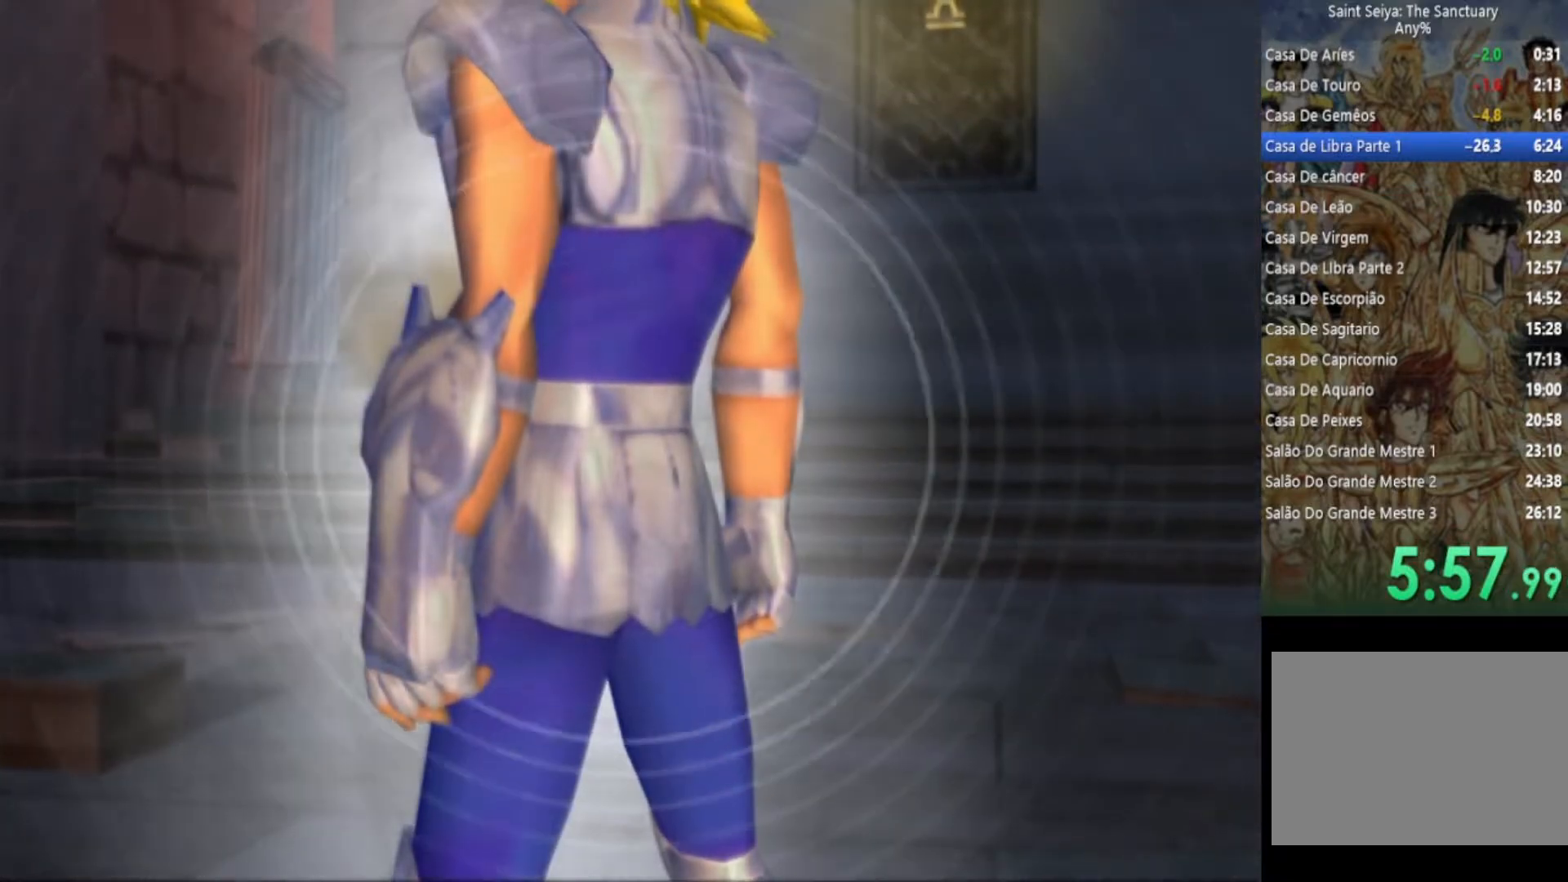
{"buttons": ["CROSS"], "left_stick": "right", "right_stick": "center", "events": [[33, "TRIANGLE", "down"], [50, "SQUARE", "down"], [67, "left_stick", "down-right"], [100, "CROSS", "up"], [167, "left_stick", "up-right"], [183, "CROSS", "down"], [200, "SQUARE", "up"], [200, "TRIANGLE", "up"], [250, "CIRCLE", "down"], [250, "TRIANGLE", "down"], [267, "left_stick", "up-left"], [283, "SQUARE", "down"], [300, "CIRCLE", "up"], [300, "CROSS", "up"], [333, "left_stick", "down-left"], [417, "SQUARE", "up"], [417, "left_stick", "down-right"], [433, "CROSS", "down"], [433, "TRIANGLE", "up"], [483, "left_stick", "right"]]}
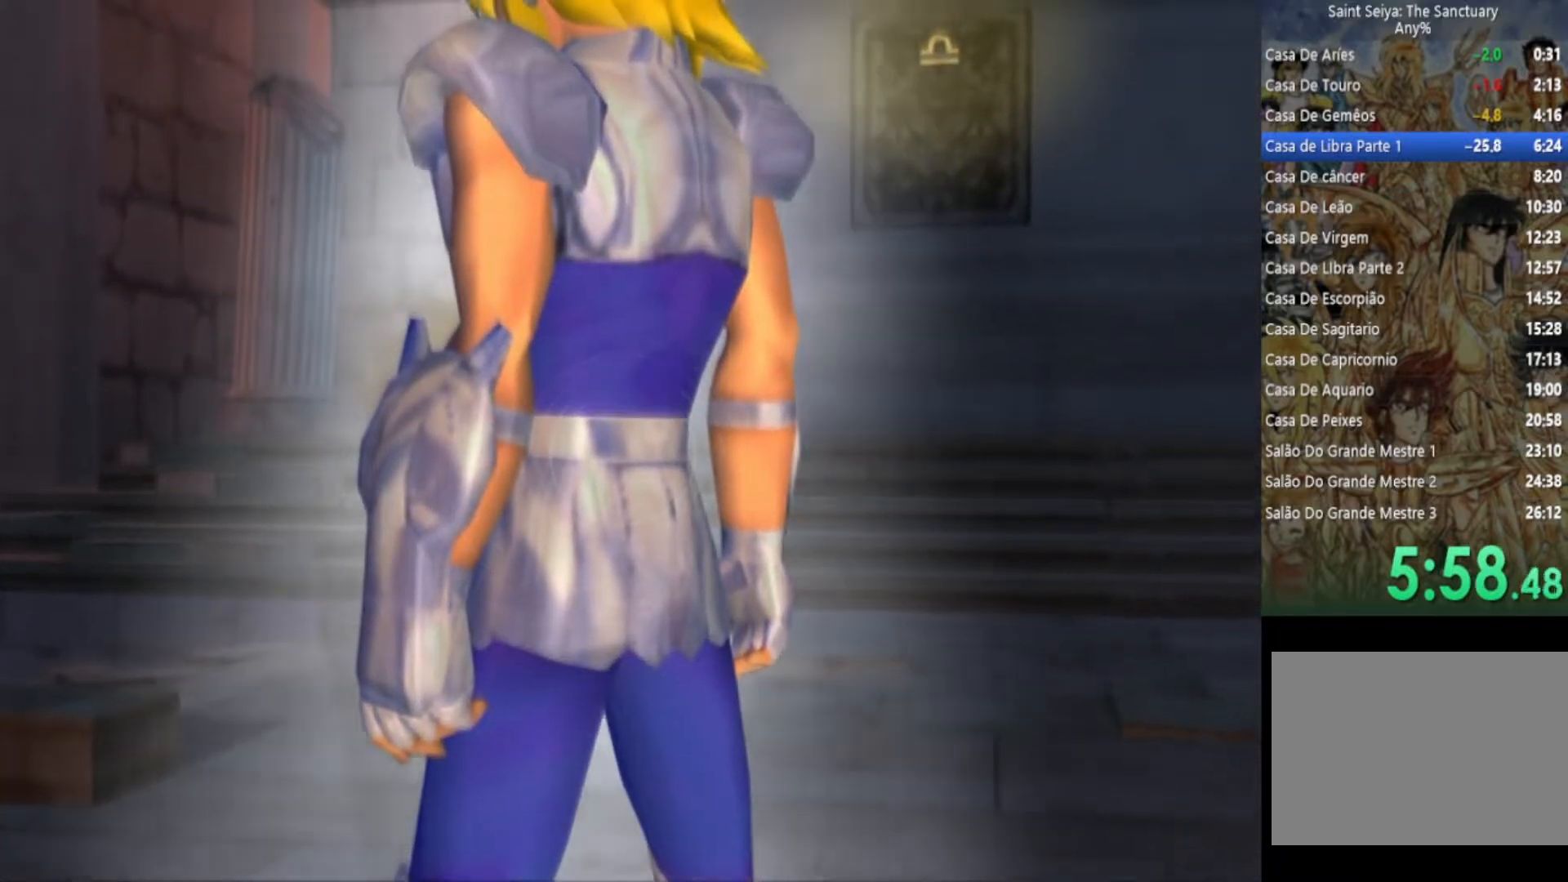
{"buttons": ["CROSS", "CIRCLE", "SQUARE", "TRIANGLE"], "left_stick": "up-left", "right_stick": "center", "events": [[17, "CIRCLE", "down"], [17, "TRIANGLE", "down"], [17, "left_stick", "up-right"], [50, "SQUARE", "down"], [67, "CIRCLE", "up"], [83, "CROSS", "up"], [117, "left_stick", "up-left"], [150, "CROSS", "down"], [167, "SQUARE", "up"], [183, "TRIANGLE", "up"], [183, "left_stick", "down-left"], [217, "CIRCLE", "down"], [233, "TRIANGLE", "down"], [250, "left_stick", "down-right"], [267, "SQUARE", "down"], [283, "CIRCLE", "up"], [283, "CROSS", "up"], [367, "left_stick", "up-right"], [400, "CROSS", "down"], [400, "SQUARE", "up"], [400, "TRIANGLE", "up"], [467, "CIRCLE", "down"], [467, "TRIANGLE", "down"], [467, "left_stick", "up-left"], [483, "SQUARE", "down"]]}
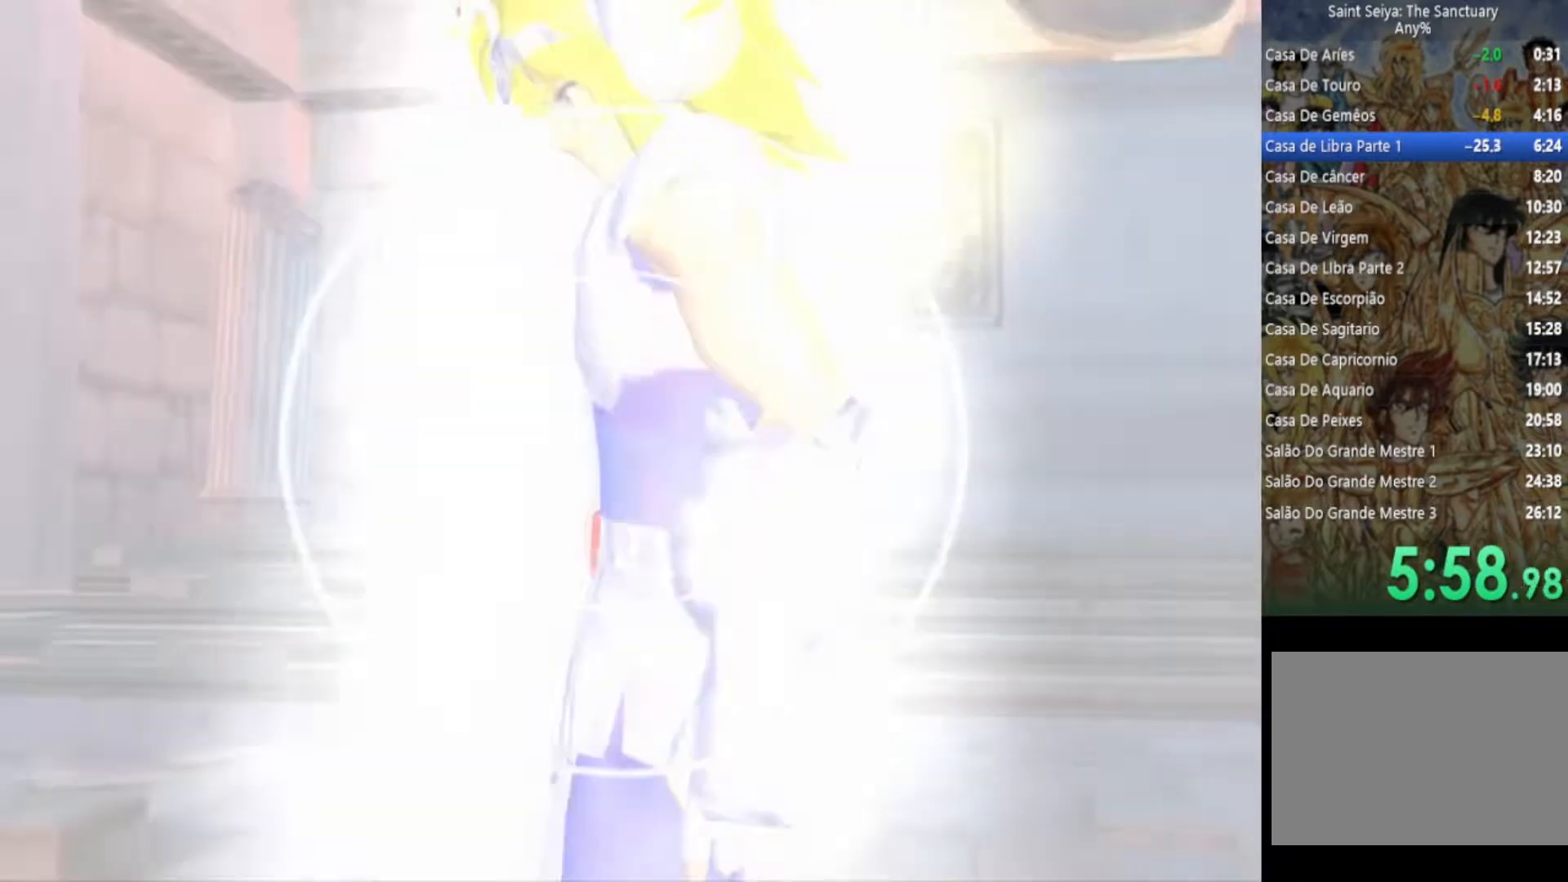
{"buttons": ["CROSS", "SQUARE"], "left_stick": "down-right", "right_stick": "center", "events": [[17, "CIRCLE", "up"], [17, "CROSS", "up"], [33, "left_stick", "down-left"], [117, "left_stick", "down-right"], [133, "CROSS", "down"], [133, "SQUARE", "up"], [133, "TRIANGLE", "up"], [217, "SQUARE", "down"], [217, "TRIANGLE", "down"], [233, "left_stick", "up-right"], [300, "left_stick", "up-left"], [367, "SQUARE", "up"], [367, "TRIANGLE", "up"], [383, "left_stick", "down-left"], [450, "SQUARE", "down"], [467, "left_stick", "down-right"]]}
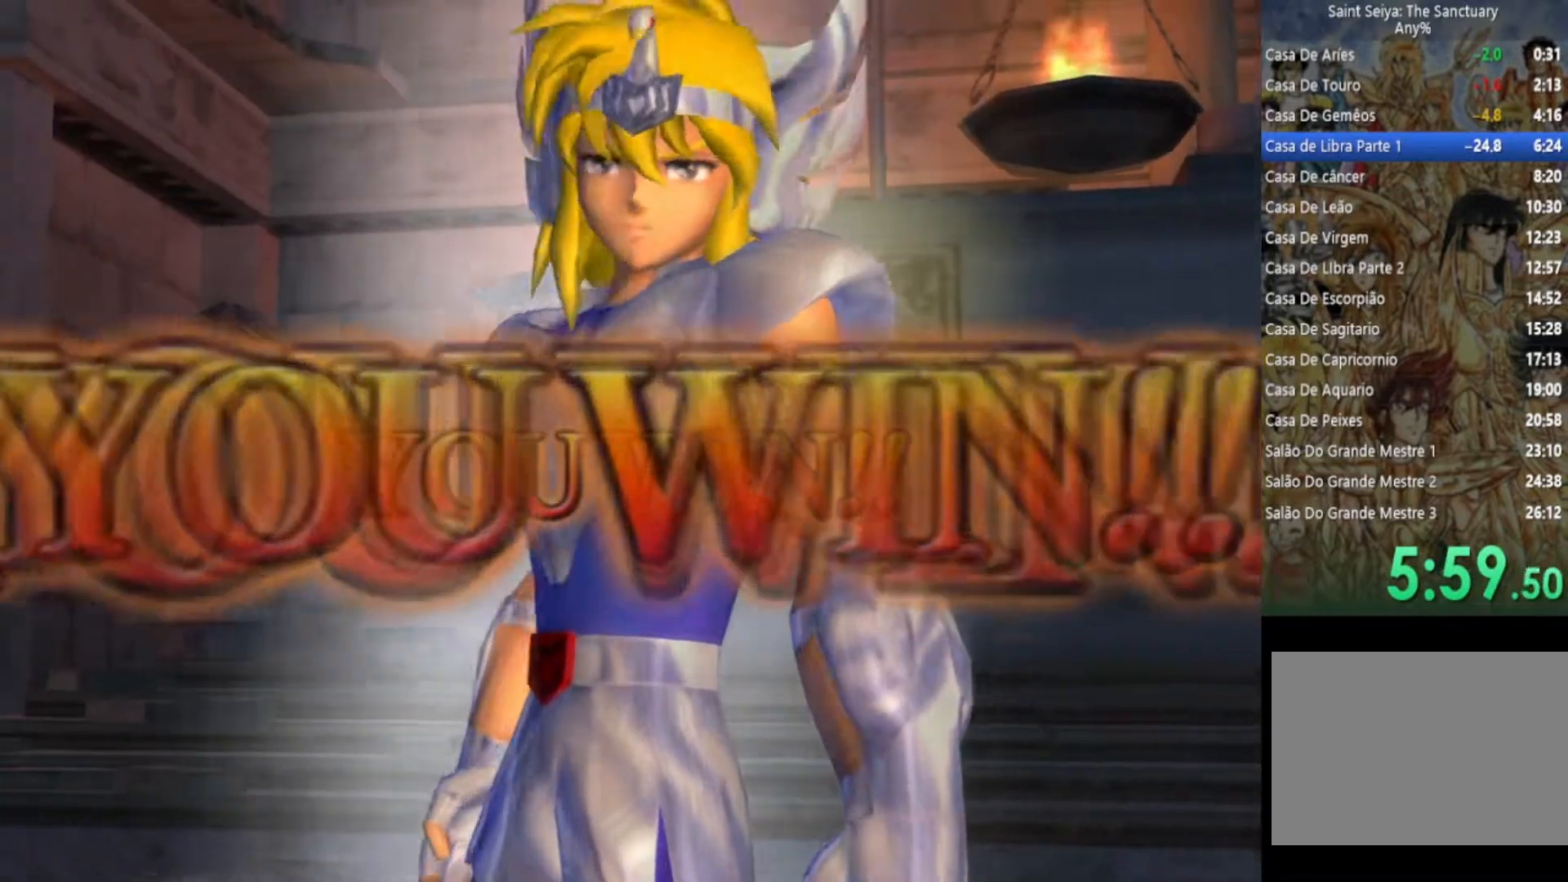
{"buttons": ["SQUARE", "TRIANGLE"], "left_stick": "up-right", "right_stick": "center", "events": [[100, "TRIANGLE", "down"], [100, "left_stick", "up-right"], [117, "CIRCLE", "down"], [117, "SQUARE", "up"], [150, "CROSS", "up"], [167, "left_stick", "up-left"], [200, "CIRCLE", "up"], [233, "left_stick", "down-left"], [283, "SQUARE", "down"], [300, "left_stick", "down-right"], [333, "CROSS", "down"], [350, "SQUARE", "up"], [350, "TRIANGLE", "up"], [400, "CIRCLE", "down"], [417, "TRIANGLE", "down"], [433, "left_stick", "up-right"], [450, "CIRCLE", "up"], [450, "CROSS", "up"], [450, "SQUARE", "down"]]}
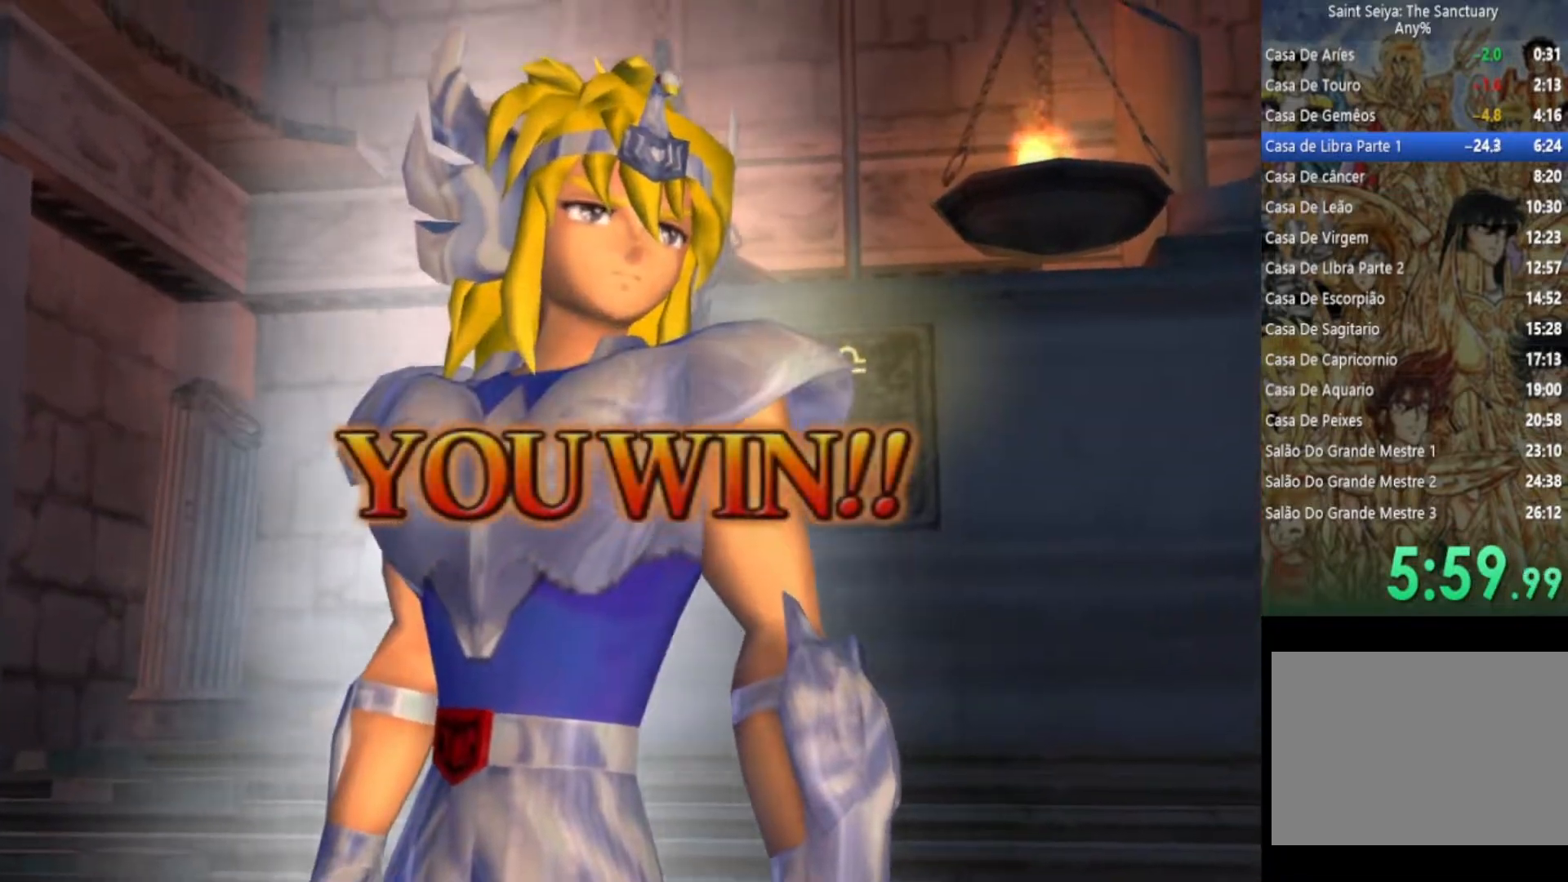
{"buttons": ["SQUARE", "TRIANGLE"], "left_stick": "down-right", "right_stick": "center", "events": [[33, "left_stick", "up-left"], [83, "left_stick", "down-left"], [100, "CROSS", "down"], [100, "TRIANGLE", "up"], [117, "SQUARE", "up"], [167, "TRIANGLE", "down"], [167, "left_stick", "down-right"], [183, "SQUARE", "down"], [200, "CROSS", "up"], [283, "left_stick", "up-right"], [317, "TRIANGLE", "up"], [333, "CROSS", "down"], [350, "SQUARE", "up"], [350, "left_stick", "up-left"], [400, "SQUARE", "down"], [400, "TRIANGLE", "down"], [433, "CROSS", "up"], [433, "left_stick", "down-left"], [500, "left_stick", "down-right"]]}
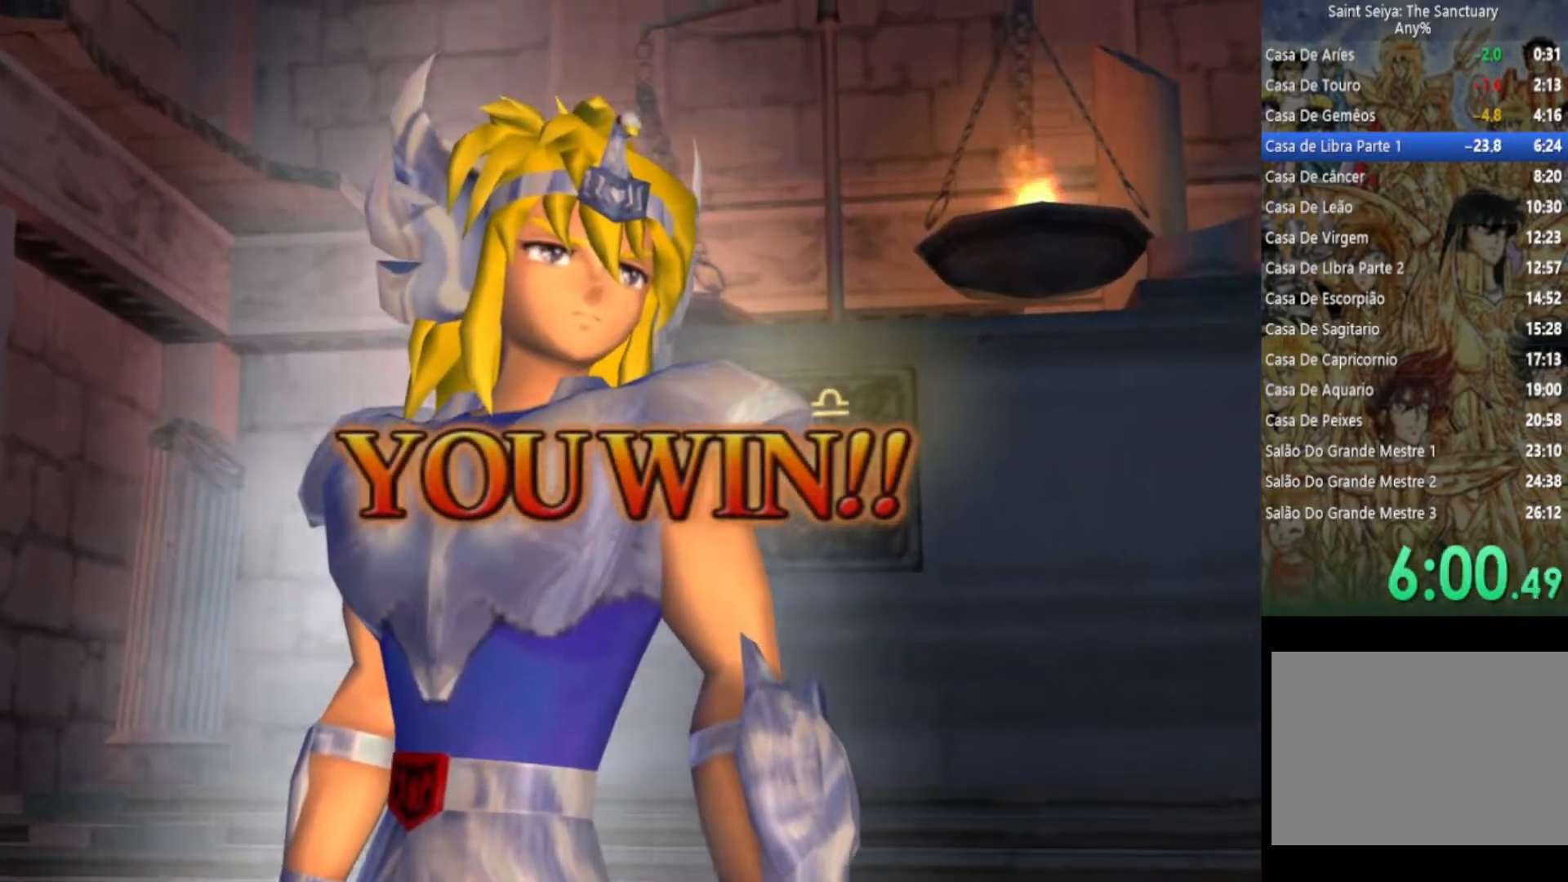
{"buttons": ["SQUARE", "TRIANGLE"], "left_stick": "up-right", "right_stick": "center", "events": [[50, "TRIANGLE", "up"], [67, "CROSS", "down"], [67, "SQUARE", "up"], [100, "left_stick", "up-right"], [150, "CIRCLE", "down"], [167, "SQUARE", "down"], [167, "TRIANGLE", "down"], [167, "left_stick", "up-left"], [183, "CIRCLE", "up"], [183, "CROSS", "up"], [267, "left_stick", "down-left"], [283, "SQUARE", "up"], [283, "TRIANGLE", "up"], [317, "CROSS", "down"], [333, "left_stick", "down-right"], [367, "CIRCLE", "down"], [383, "TRIANGLE", "down"], [417, "SQUARE", "down"], [433, "CIRCLE", "up"], [450, "CROSS", "up"], [450, "left_stick", "up-right"]]}
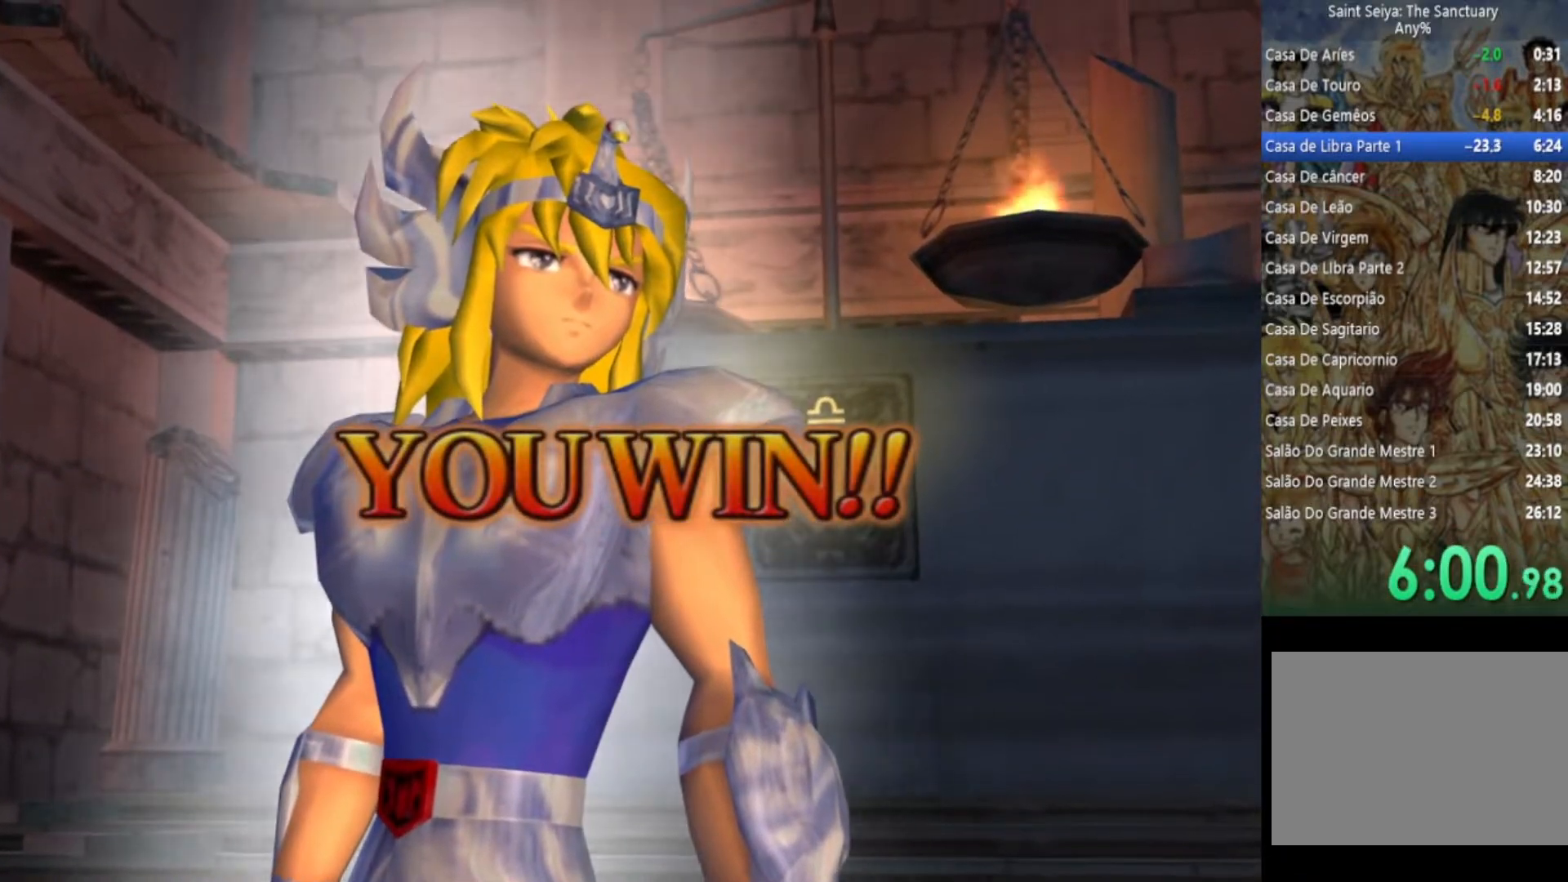
{"buttons": ["SQUARE", "TRIANGLE"], "left_stick": "down-left", "right_stick": "center", "events": [[17, "TRIANGLE", "up"], [33, "CROSS", "down"], [33, "SQUARE", "up"], [33, "left_stick", "up-left"], [67, "CIRCLE", "down"], [67, "CROSS", "up"], [83, "CROSS", "down"], [100, "CROSS", "up"], [100, "TRIANGLE", "down"], [117, "left_stick", "down-left"], [183, "left_stick", "down-right"], [200, "CIRCLE", "up"], [267, "TRIANGLE", "up"], [283, "CROSS", "down"], [317, "left_stick", "up-right"], [350, "CIRCLE", "down"], [383, "TRIANGLE", "down"], [417, "CIRCLE", "up"], [417, "CROSS", "up"], [417, "SQUARE", "down"], [417, "left_stick", "up-left"], [500, "left_stick", "down-left"]]}
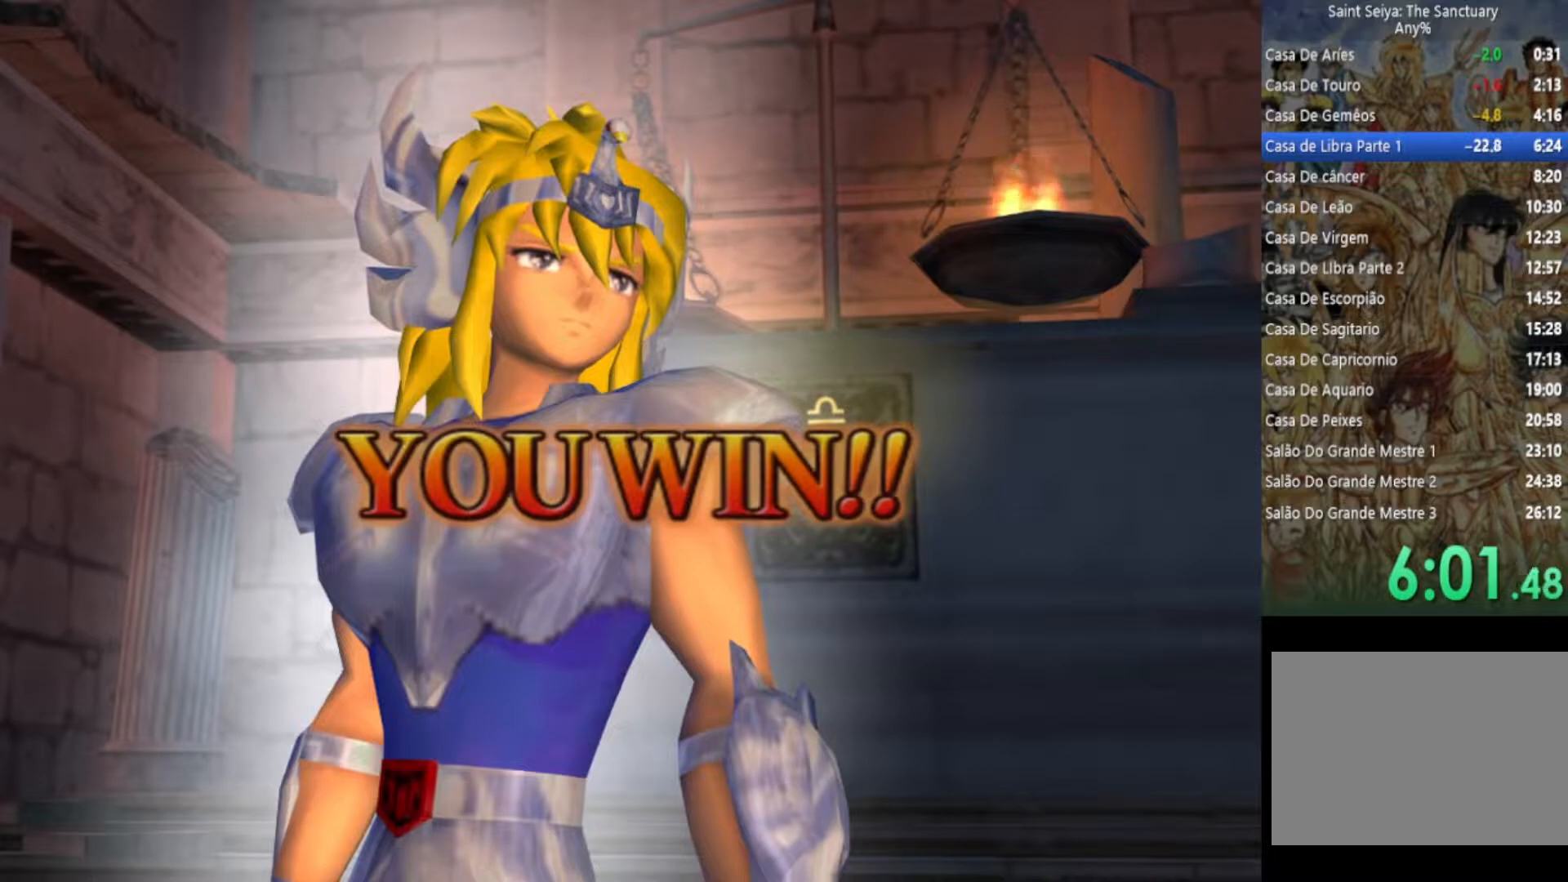
{"buttons": ["SQUARE", "TRIANGLE"], "left_stick": "down-right", "right_stick": "center", "events": [[67, "SQUARE", "up"], [67, "left_stick", "down-right"], [83, "CIRCLE", "down"], [100, "CROSS", "down"], [150, "CROSS", "up"], [167, "SQUARE", "down"], [183, "CIRCLE", "up"], [200, "left_stick", "up-right"], [283, "TRIANGLE", "up"], [283, "left_stick", "up-left"], [317, "CROSS", "down"], [317, "SQUARE", "up"], [350, "left_stick", "down-left"], [367, "CIRCLE", "down"], [367, "TRIANGLE", "down"], [400, "CROSS", "up"], [400, "SQUARE", "down"], [417, "CIRCLE", "up"], [417, "left_stick", "down-right"]]}
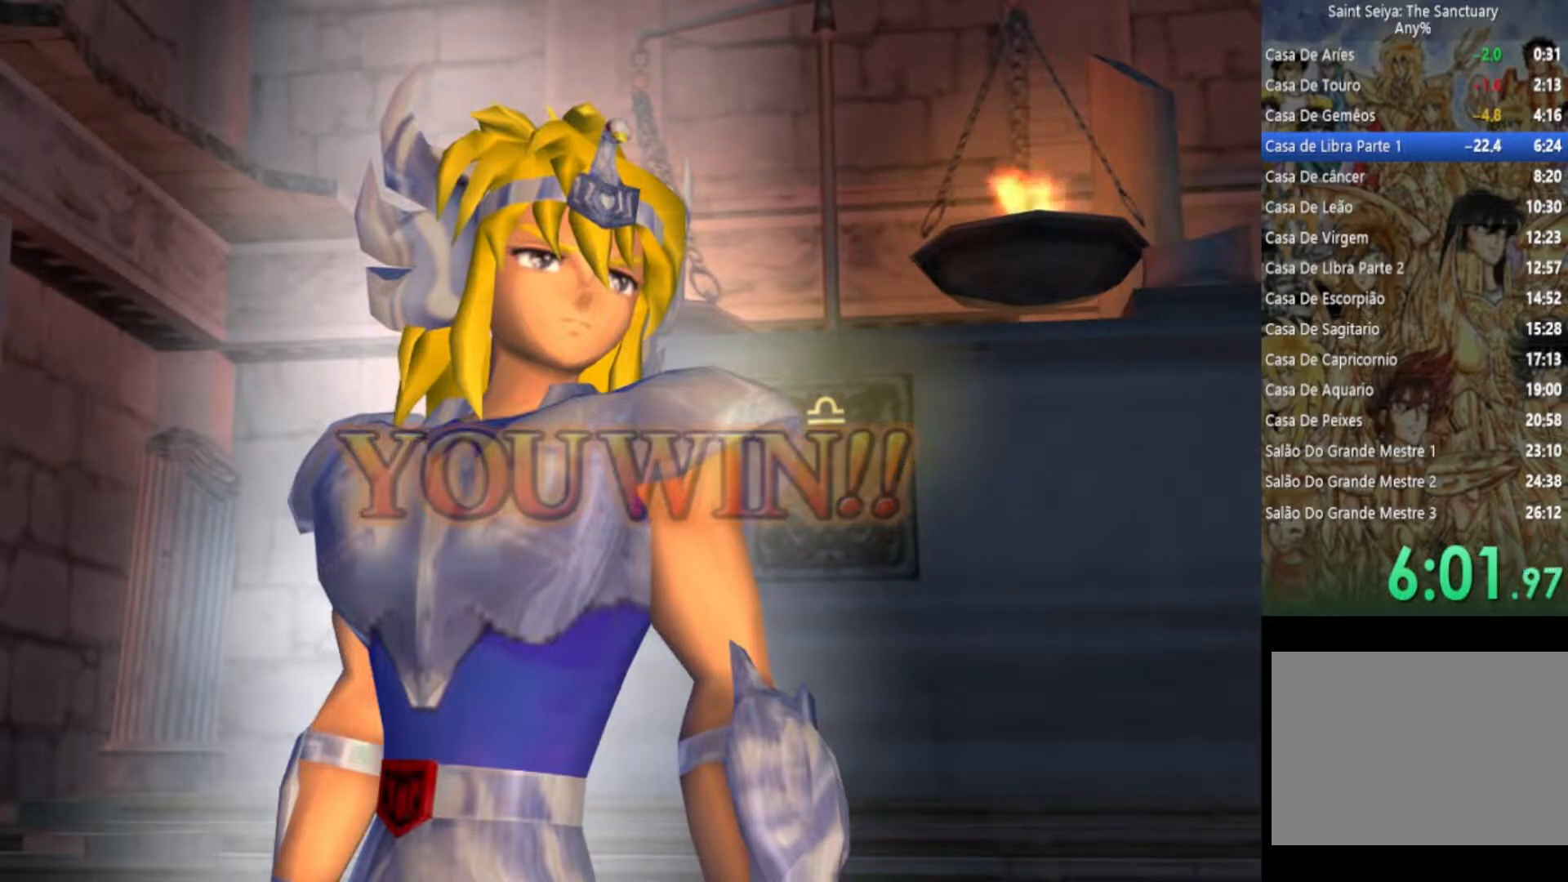
{"buttons": ["CROSS"], "left_stick": "down-left", "right_stick": "center", "events": [[17, "TRIANGLE", "up"], [33, "CROSS", "down"], [33, "left_stick", "up-right"], [50, "SQUARE", "up"], [100, "CIRCLE", "down"], [100, "left_stick", "up-left"], [117, "SQUARE", "down"], [117, "TRIANGLE", "down"], [133, "CROSS", "up"], [150, "CIRCLE", "up"], [167, "left_stick", "down-left"], [250, "left_stick", "down-right"], [267, "CROSS", "down"], [267, "SQUARE", "up"], [267, "TRIANGLE", "up"], [333, "TRIANGLE", "down"], [350, "SQUARE", "down"], [350, "left_stick", "up-right"], [367, "CROSS", "up"], [400, "left_stick", "up-left"], [467, "TRIANGLE", "up"], [500, "CROSS", "down"], [500, "SQUARE", "up"], [500, "left_stick", "down-left"]]}
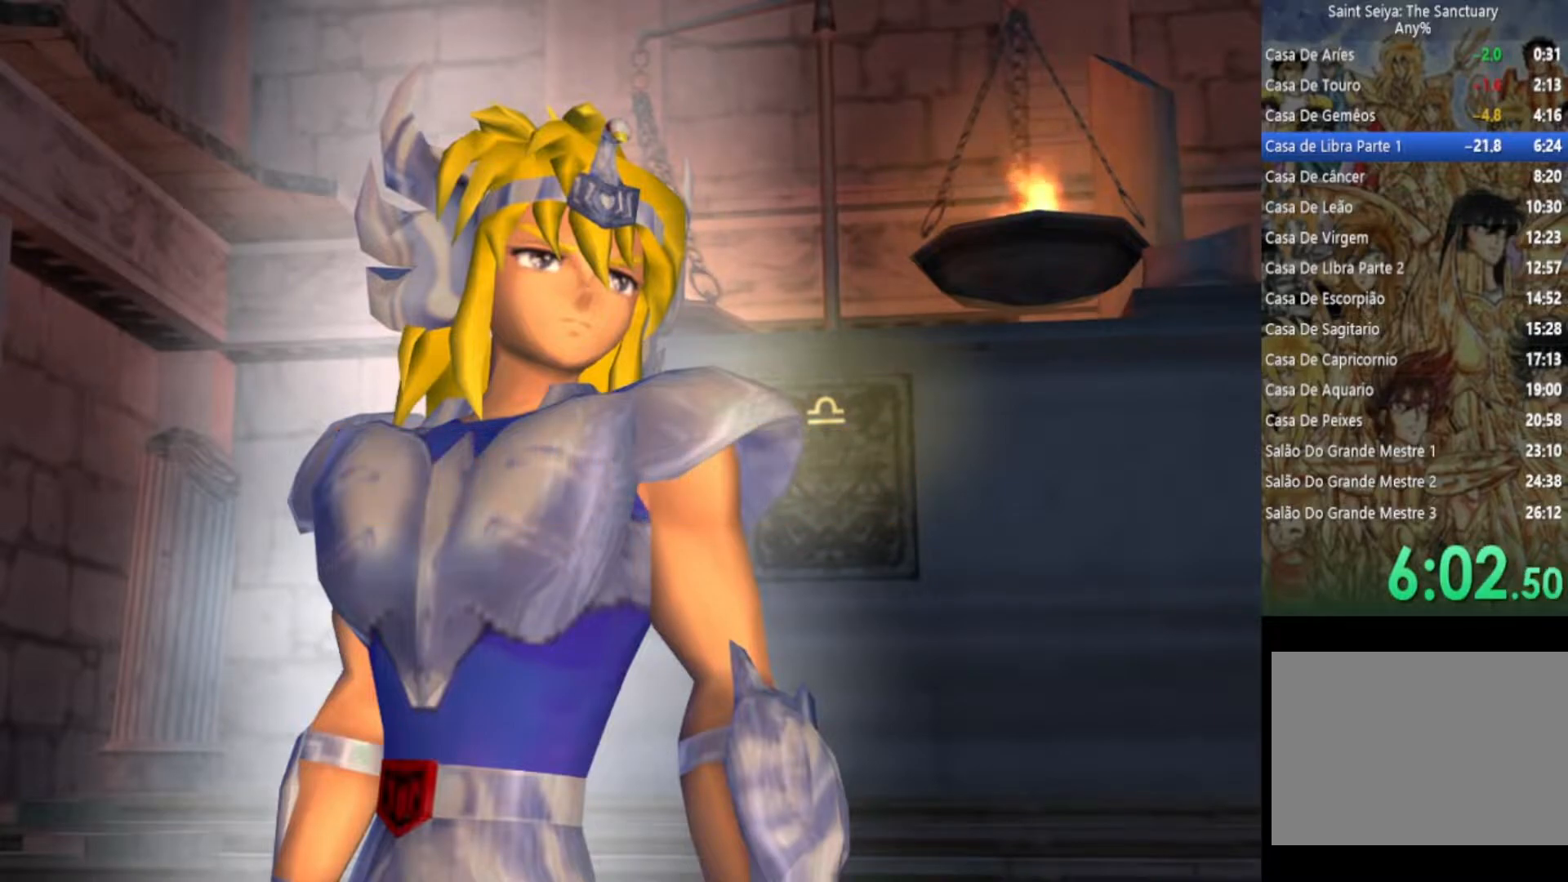
{"buttons": ["CROSS"], "left_stick": "center", "right_stick": "center", "events": [[50, "left_stick", "down-right"], [67, "TRIANGLE", "down"], [83, "CROSS", "up"], [117, "SQUARE", "down"], [150, "left_stick", "up-right"], [217, "TRIANGLE", "up"], [217, "left_stick", "up-left"], [233, "SQUARE", "up"], [250, "CROSS", "down"], [283, "CIRCLE", "down"], [283, "left_stick", "down-left"], [300, "TRIANGLE", "down"], [333, "CROSS", "up"], [333, "SQUARE", "down"], [350, "left_stick", "down-right"], [367, "CIRCLE", "up"], [400, "left_stick", "up-right"], [450, "SQUARE", "up"], [450, "TRIANGLE", "up"], [467, "left_stick", "center"], [483, "CROSS", "down"]]}
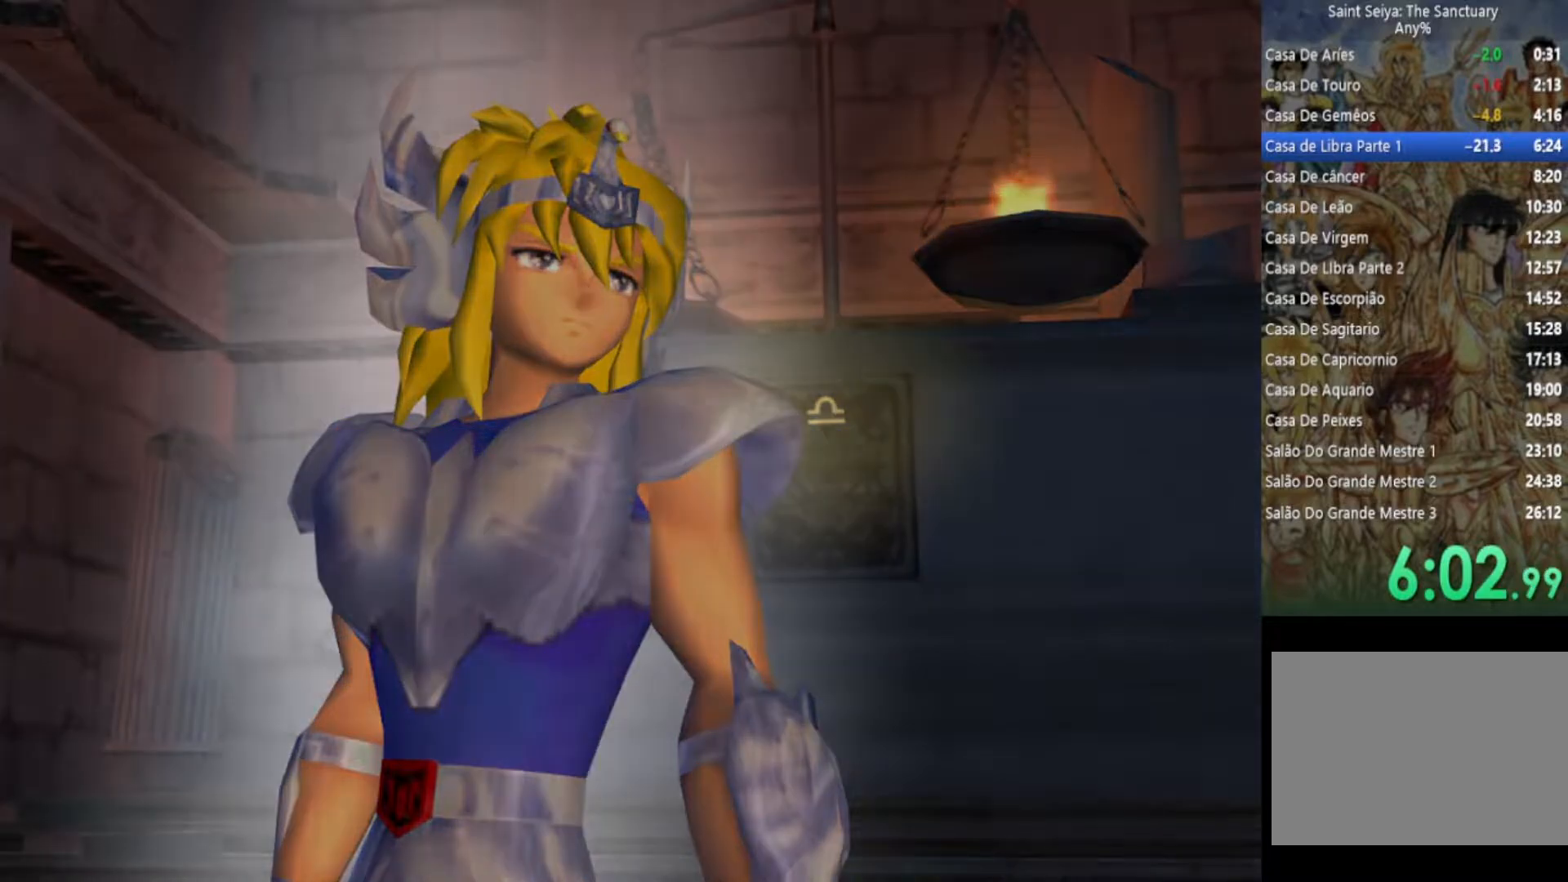
{"buttons": ["CIRCLE", "TRIANGLE"], "left_stick": "center", "right_stick": "center", "events": [[33, "SQUARE", "down"], [217, "CROSS", "up"], [217, "SQUARE", "up"], [267, "CROSS", "down"], [317, "TRIANGLE", "down"], [333, "SQUARE", "down"], [367, "CROSS", "up"], [383, "SQUARE", "up"], [467, "CIRCLE", "down"]]}